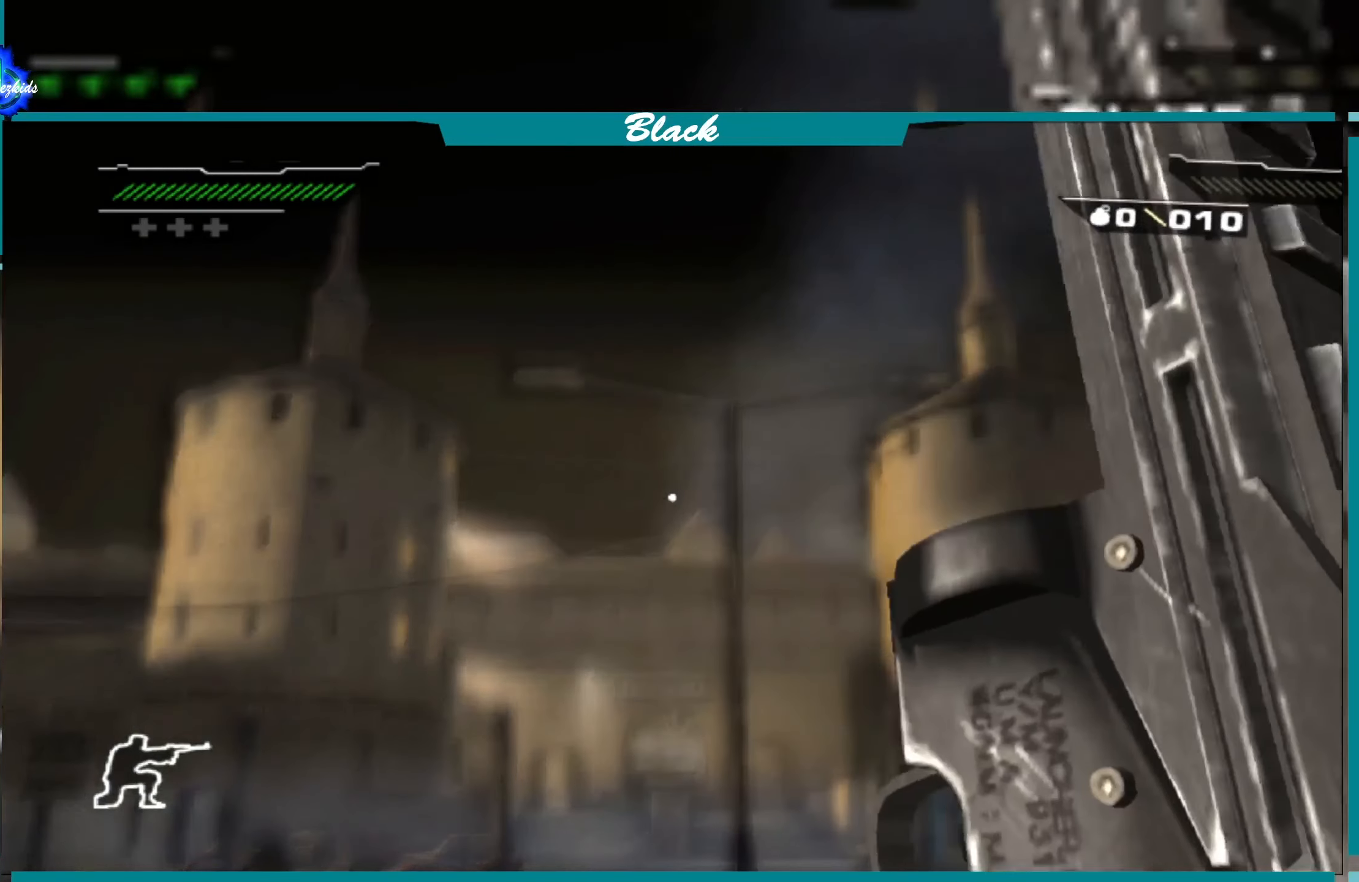
Gameplay with a controller (PlayStation layout); each line is a JSON object with the inputs held at the frame after it. "events" lists button and stick changes between this image and that frame as [ms after this image, input, new state], when the widget could be followed in between.
{"buttons": [], "left_stick": "center", "right_stick": "center", "events": [[150, "right_stick", "down"], [300, "right_stick", "center"]]}
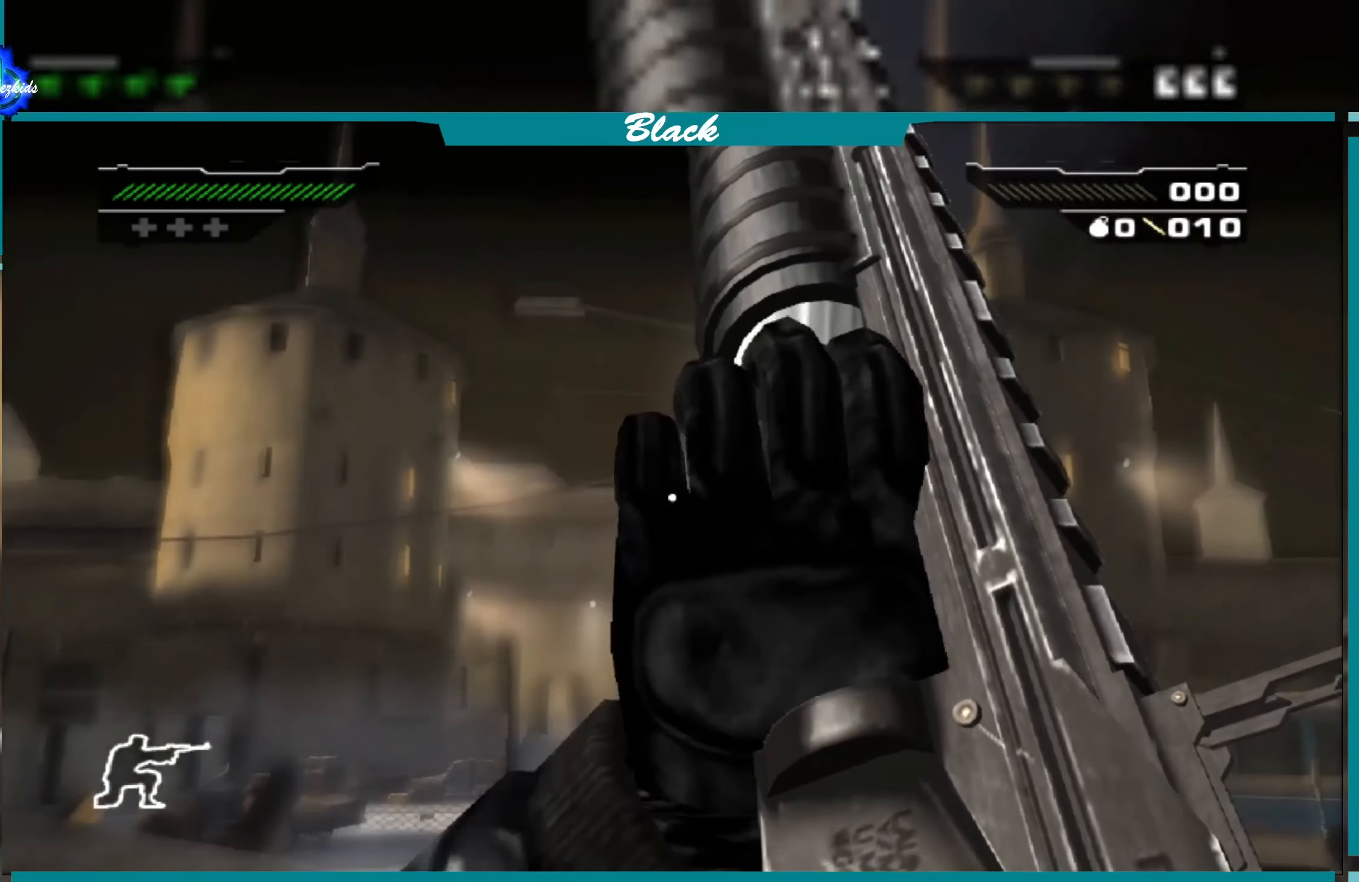
{"buttons": [], "left_stick": "center", "right_stick": "center", "events": [[100, "right_stick", "down"], [400, "right_stick", "center"]]}
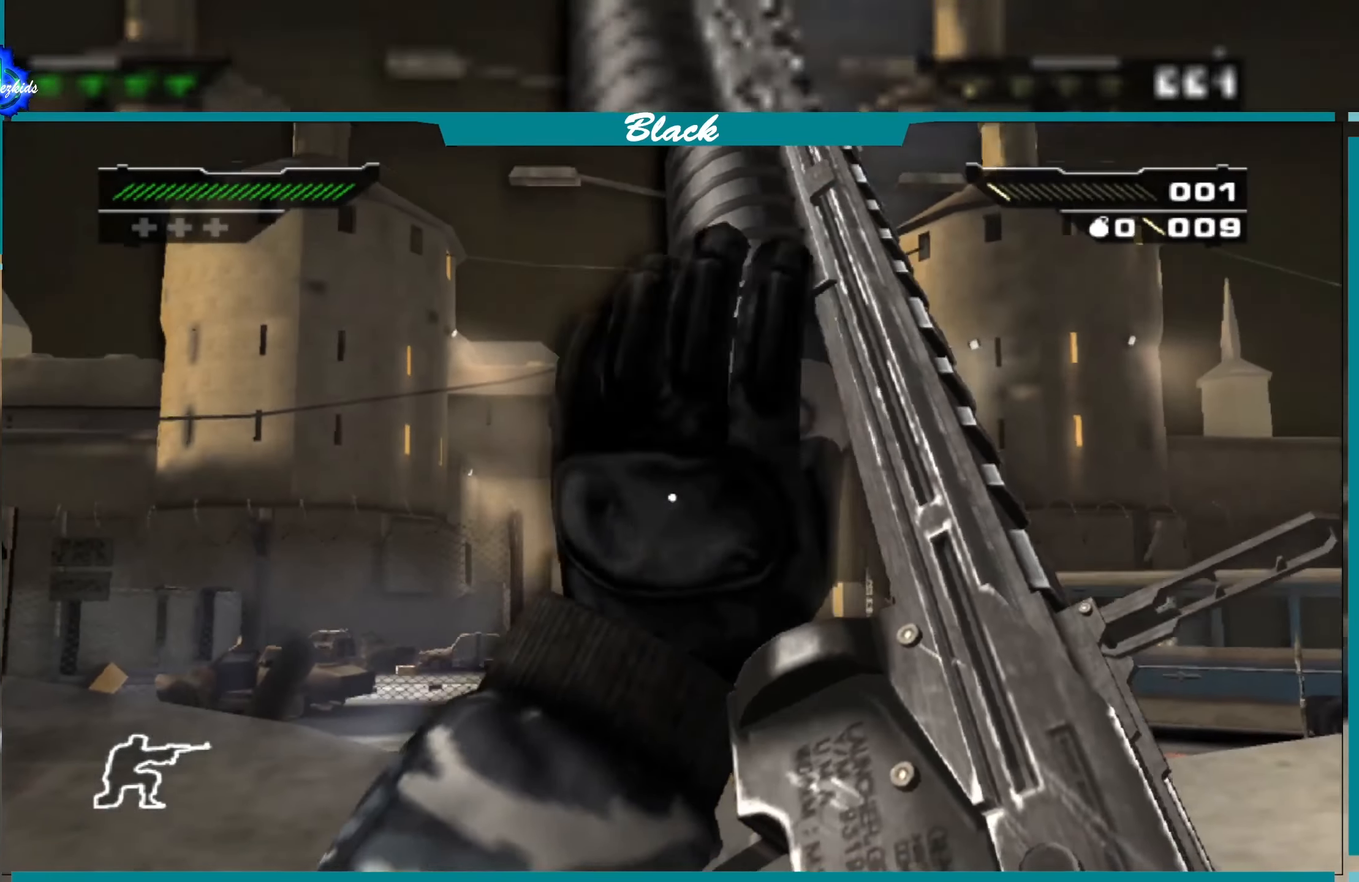
{"buttons": [], "left_stick": "center", "right_stick": "center", "events": []}
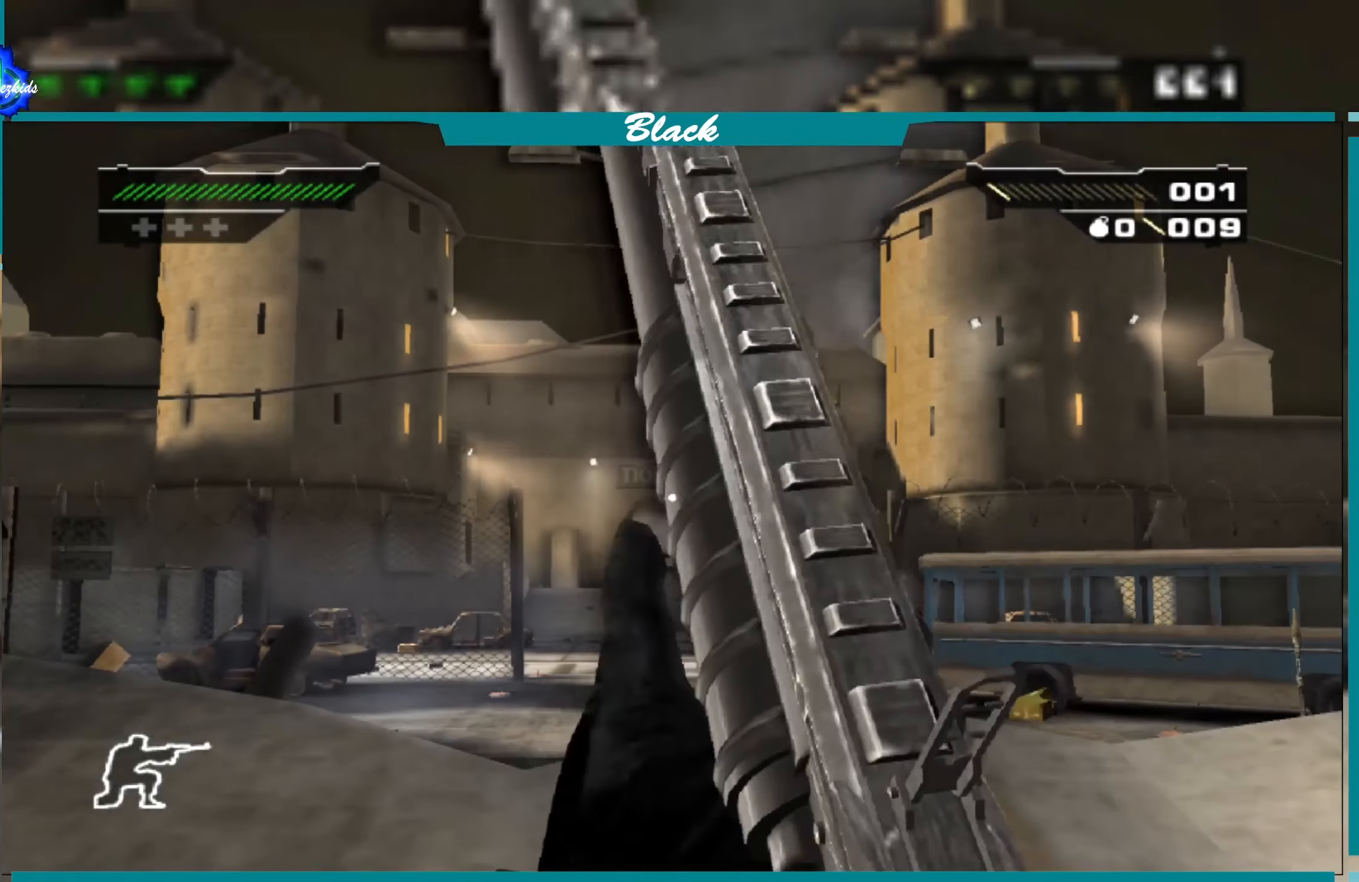
{"buttons": [], "left_stick": "center", "right_stick": "down", "events": [[350, "right_stick", "down"]]}
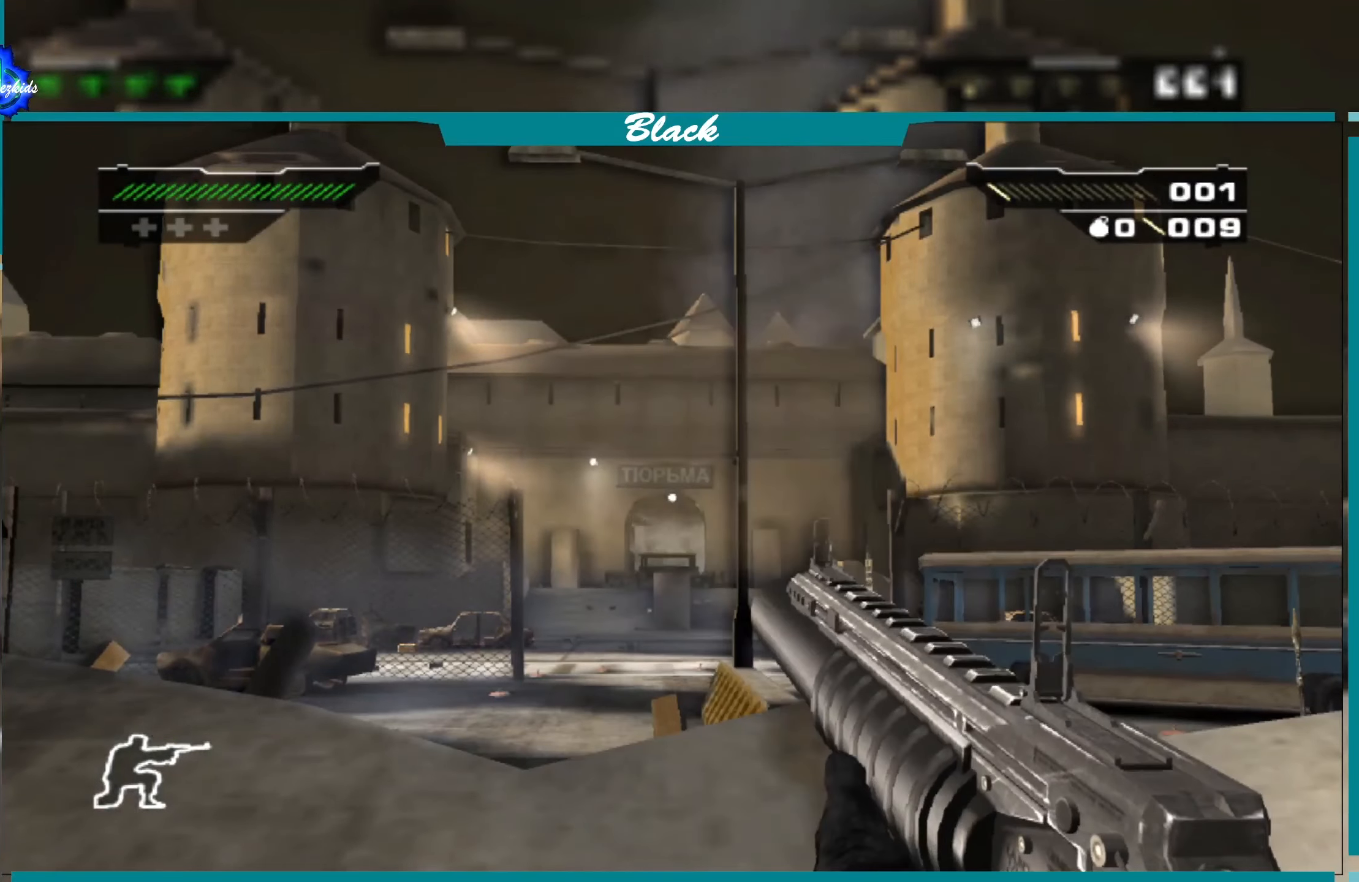
{"buttons": [], "left_stick": "center", "right_stick": "center", "events": [[16, "right_stick", "center"], [300, "DPAD_RIGHT", "down"], [450, "DPAD_RIGHT", "up"]]}
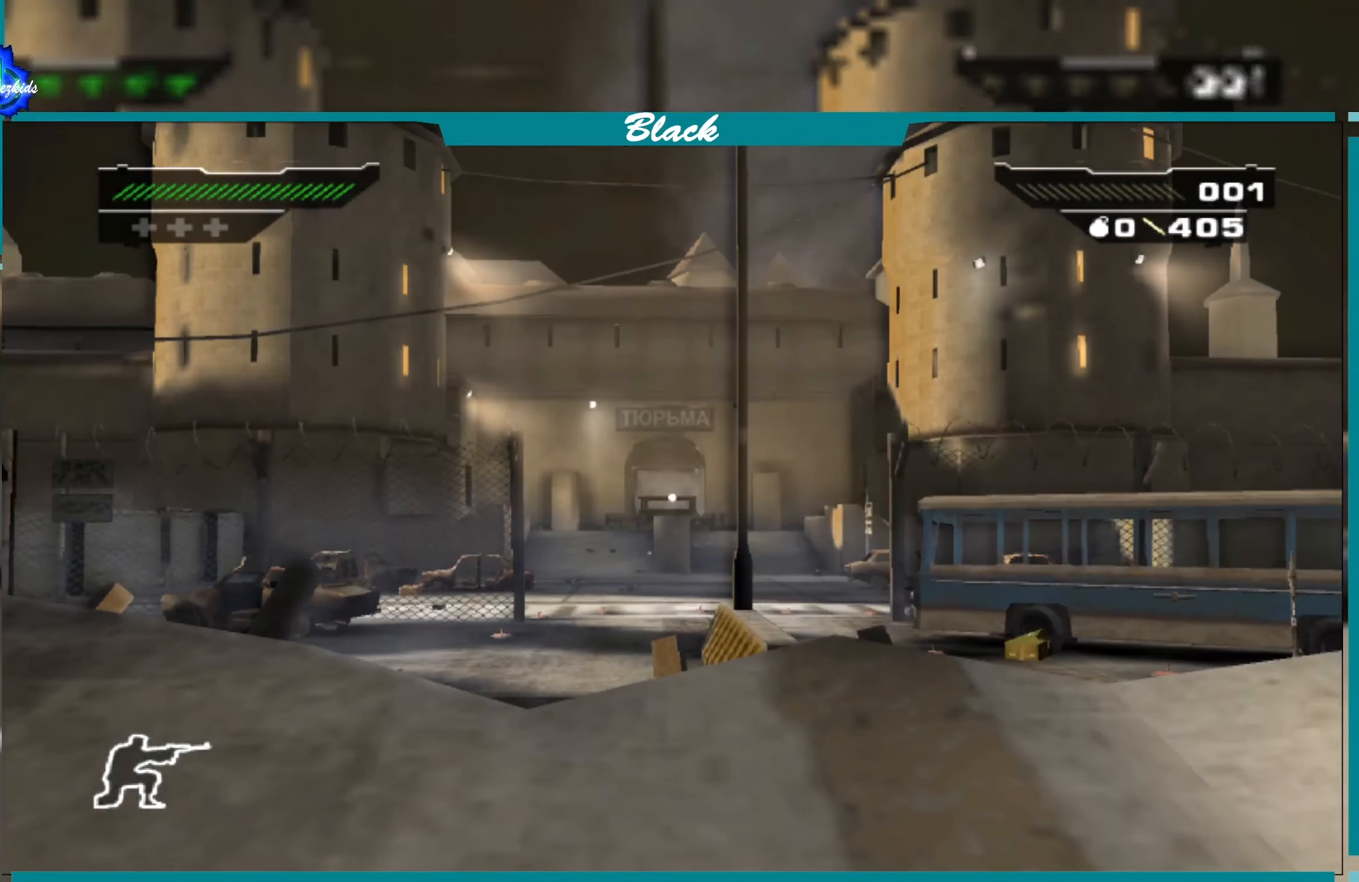
{"buttons": [], "left_stick": "up", "right_stick": "down", "events": [[133, "right_stick", "down"], [483, "left_stick", "up"]]}
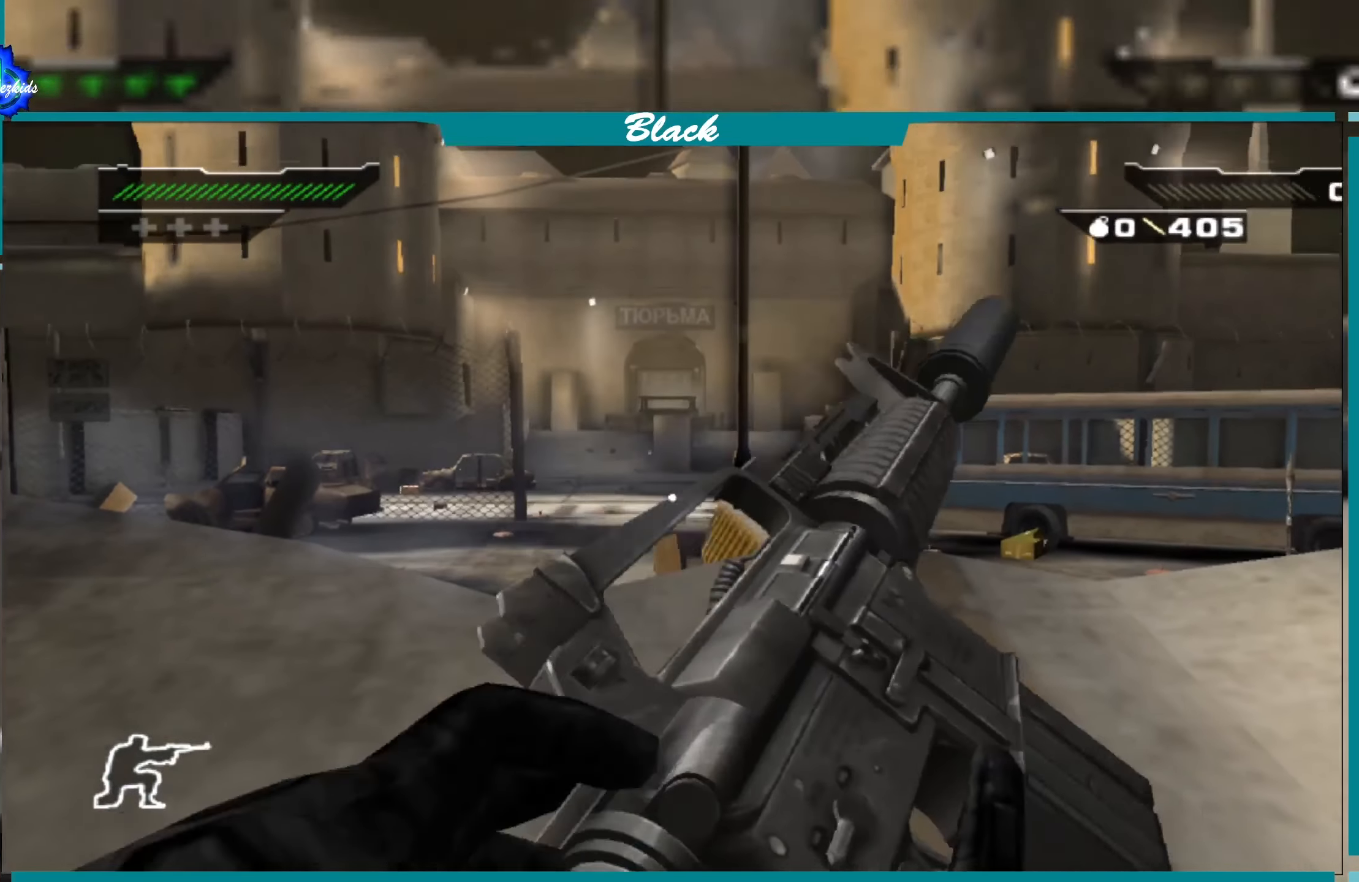
{"buttons": [], "left_stick": "center", "right_stick": "center", "events": [[50, "right_stick", "center"], [166, "left_stick", "center"], [233, "CIRCLE", "down"], [350, "CIRCLE", "up"]]}
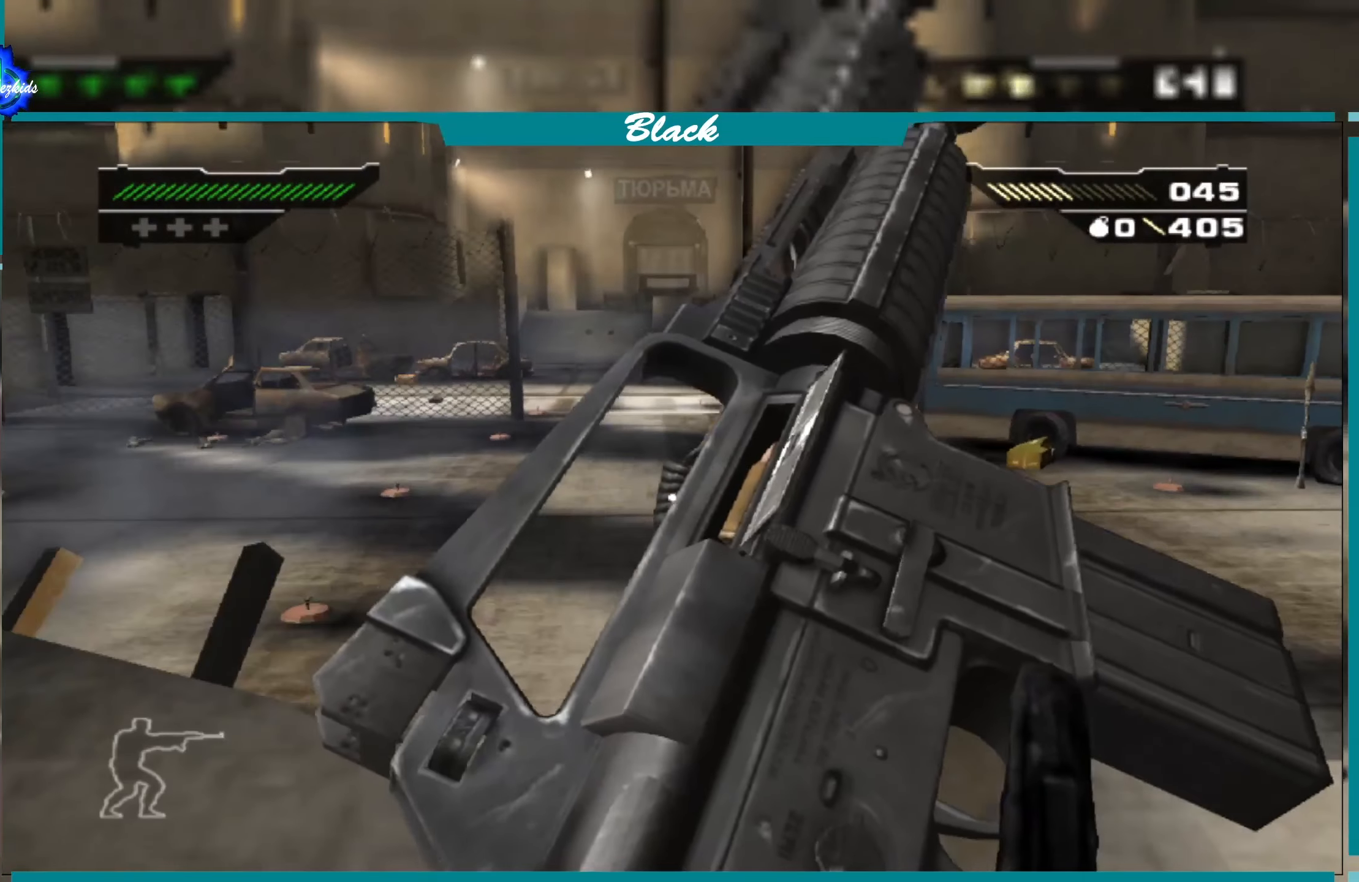
{"buttons": [], "left_stick": "center", "right_stick": "down-left", "events": [[333, "right_stick", "down-left"]]}
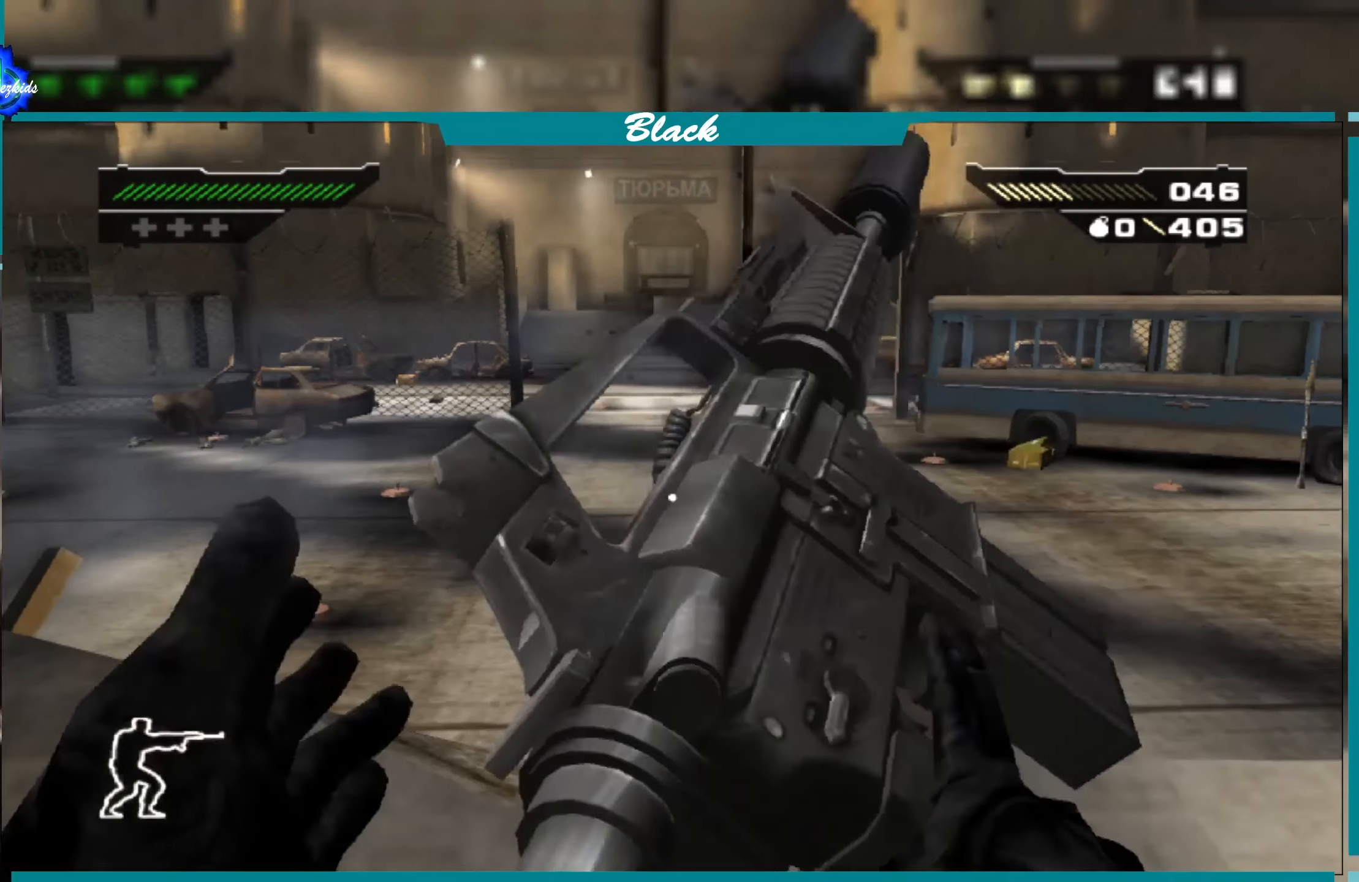
{"buttons": [], "left_stick": "center", "right_stick": "left", "events": [[50, "right_stick", "center"], [367, "right_stick", "left"]]}
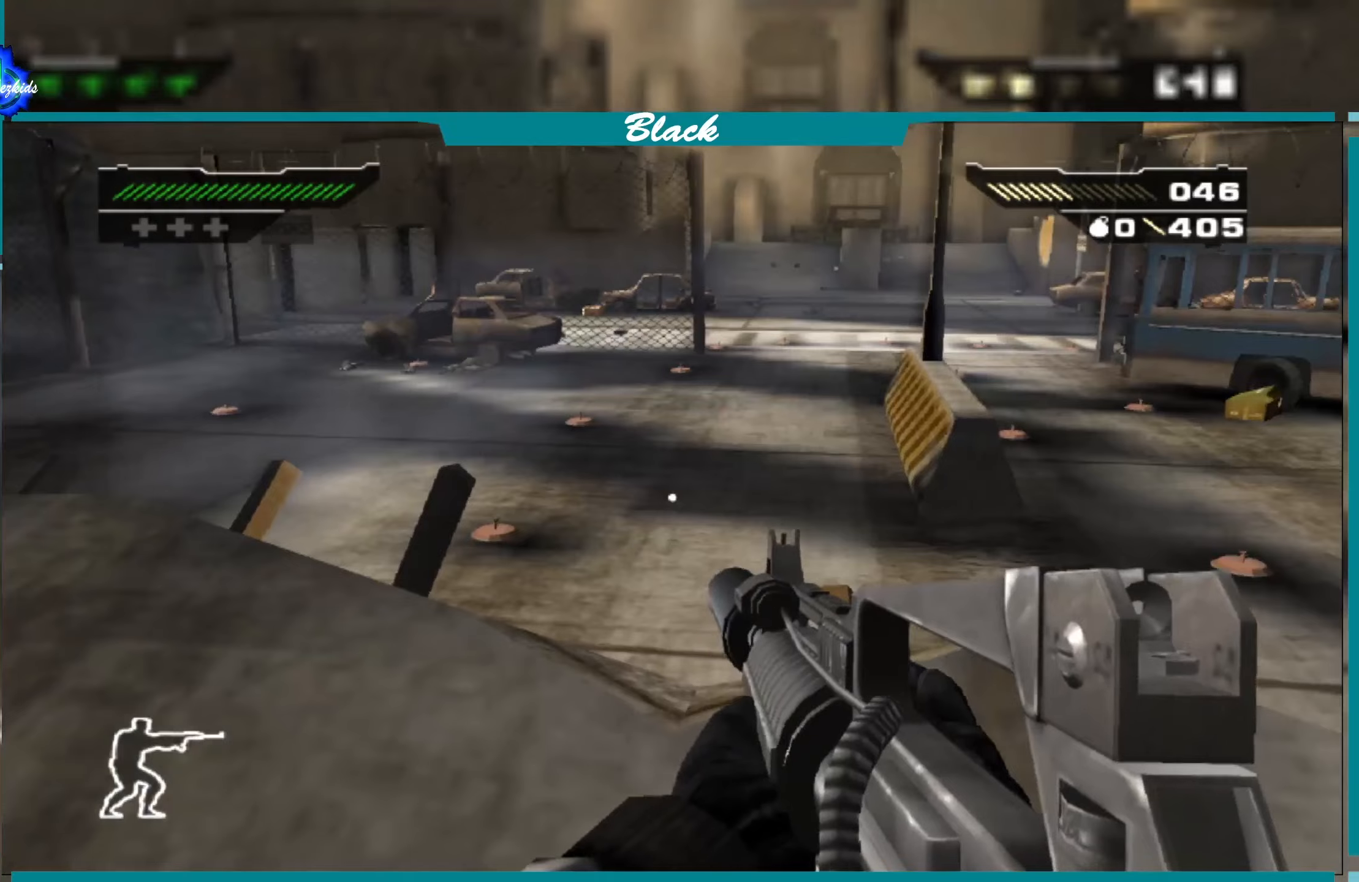
{"buttons": [], "left_stick": "center", "right_stick": "center", "events": [[33, "right_stick", "center"]]}
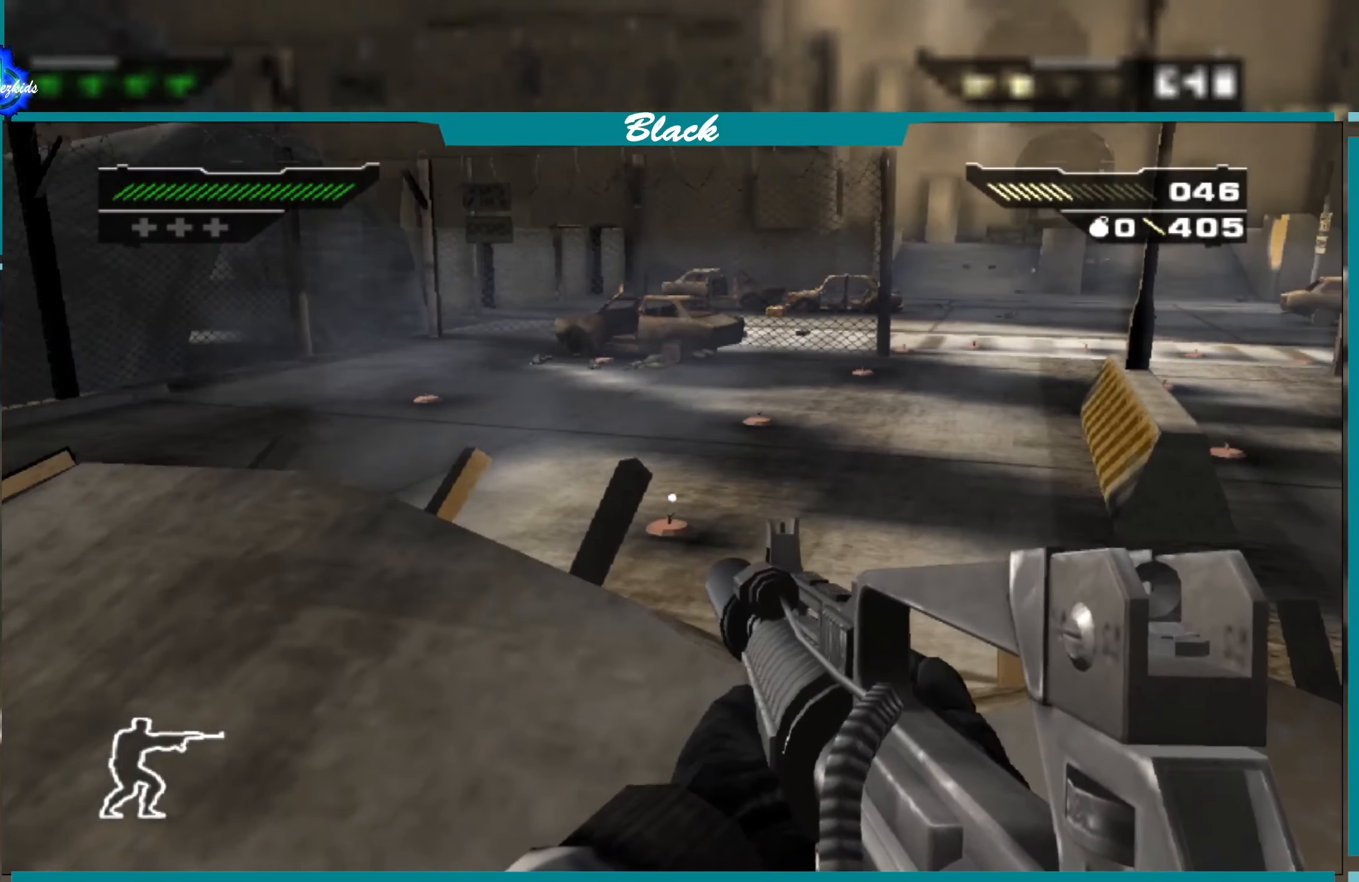
{"buttons": [], "left_stick": "center", "right_stick": "center", "events": [[83, "left_stick", "down"], [83, "right_stick", "down-left"], [150, "left_stick", "center"], [150, "right_stick", "center"]]}
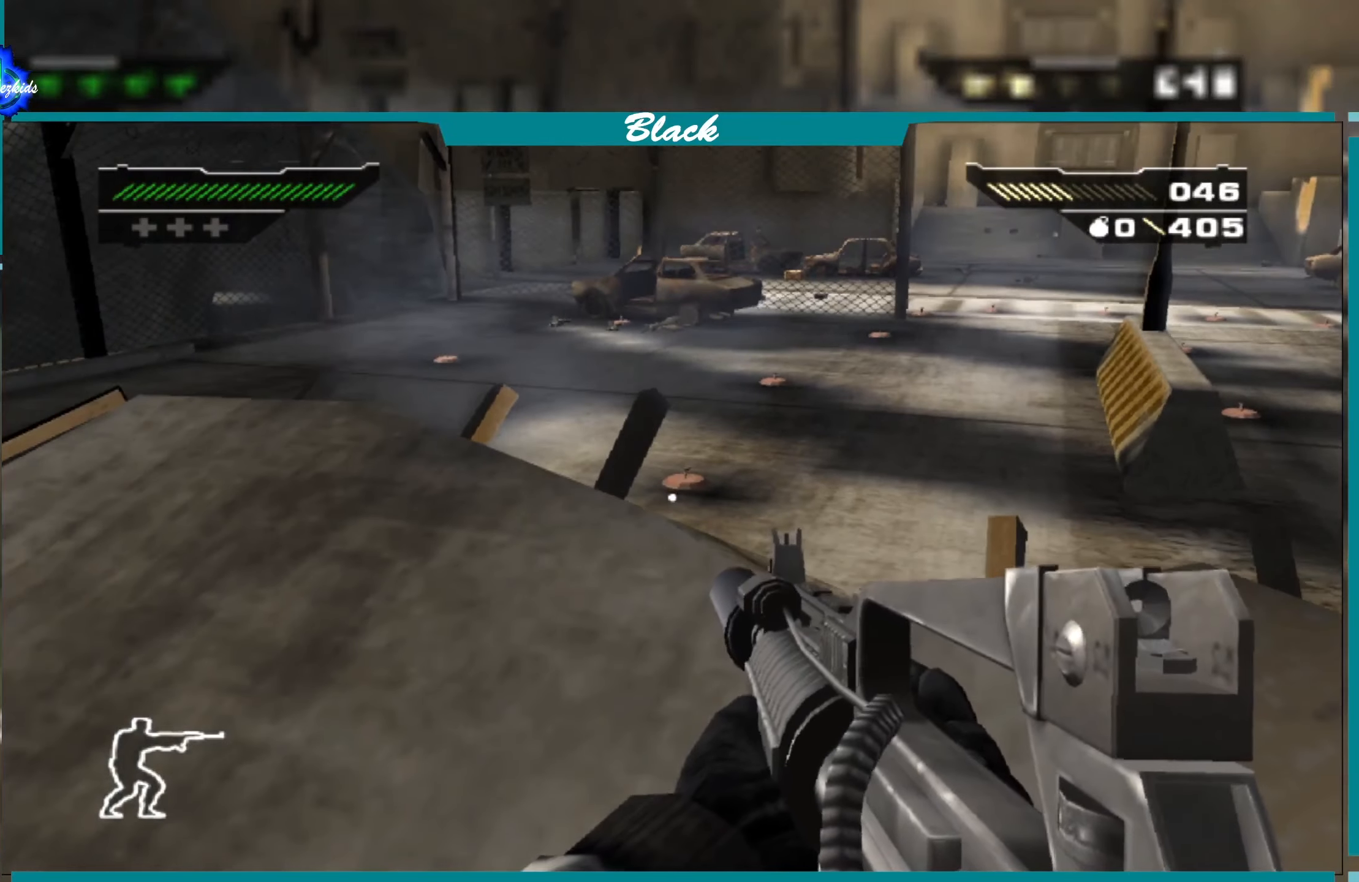
{"buttons": ["R1"], "left_stick": "center", "right_stick": "center", "events": [[133, "left_stick", "up"], [283, "left_stick", "center"], [400, "R1", "down"]]}
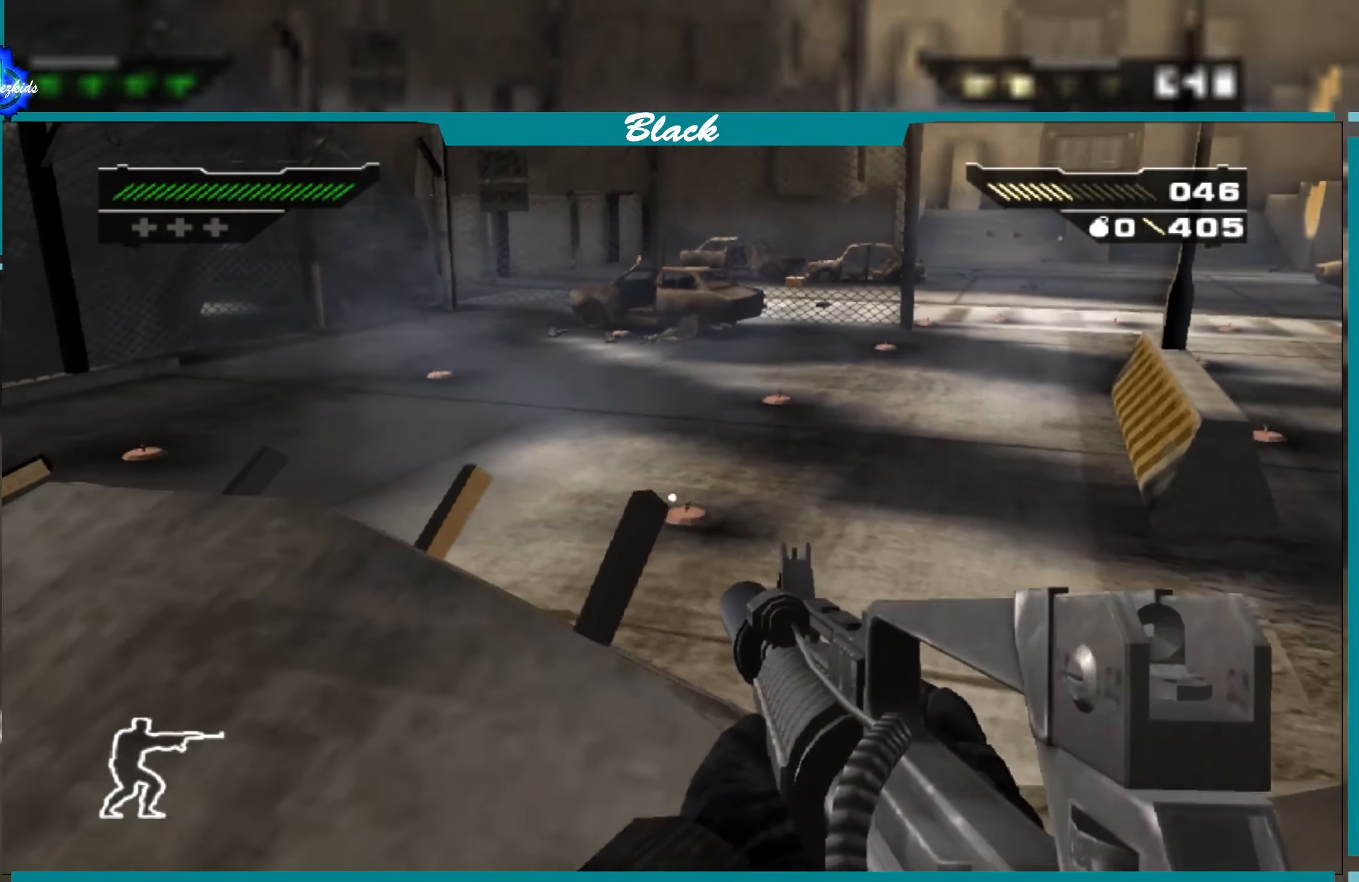
{"buttons": [], "left_stick": "center", "right_stick": "center", "events": [[17, "R1", "up"], [283, "left_stick", "right"], [383, "left_stick", "center"]]}
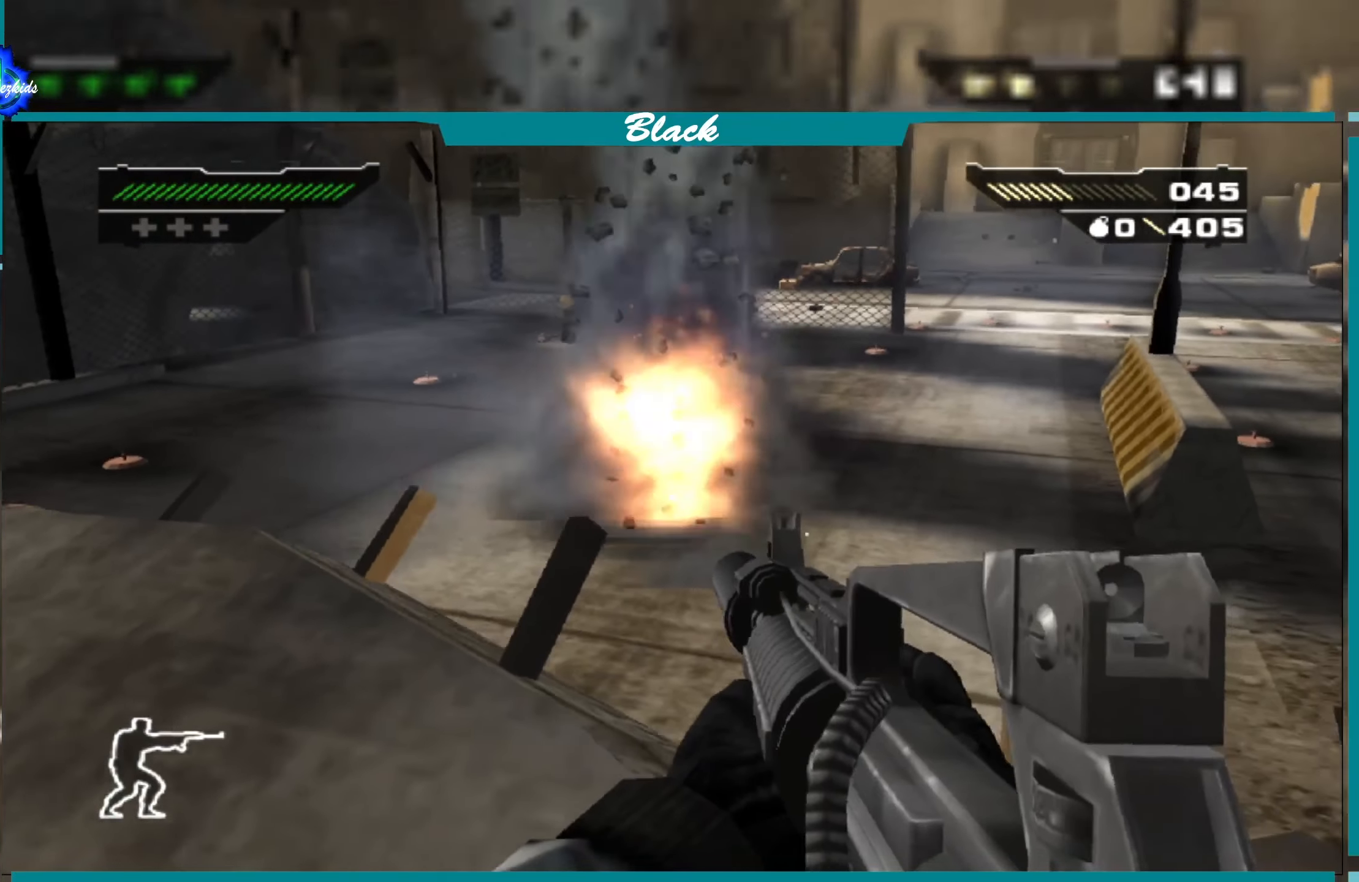
{"buttons": [], "left_stick": "center", "right_stick": "right", "events": [[183, "right_stick", "right"]]}
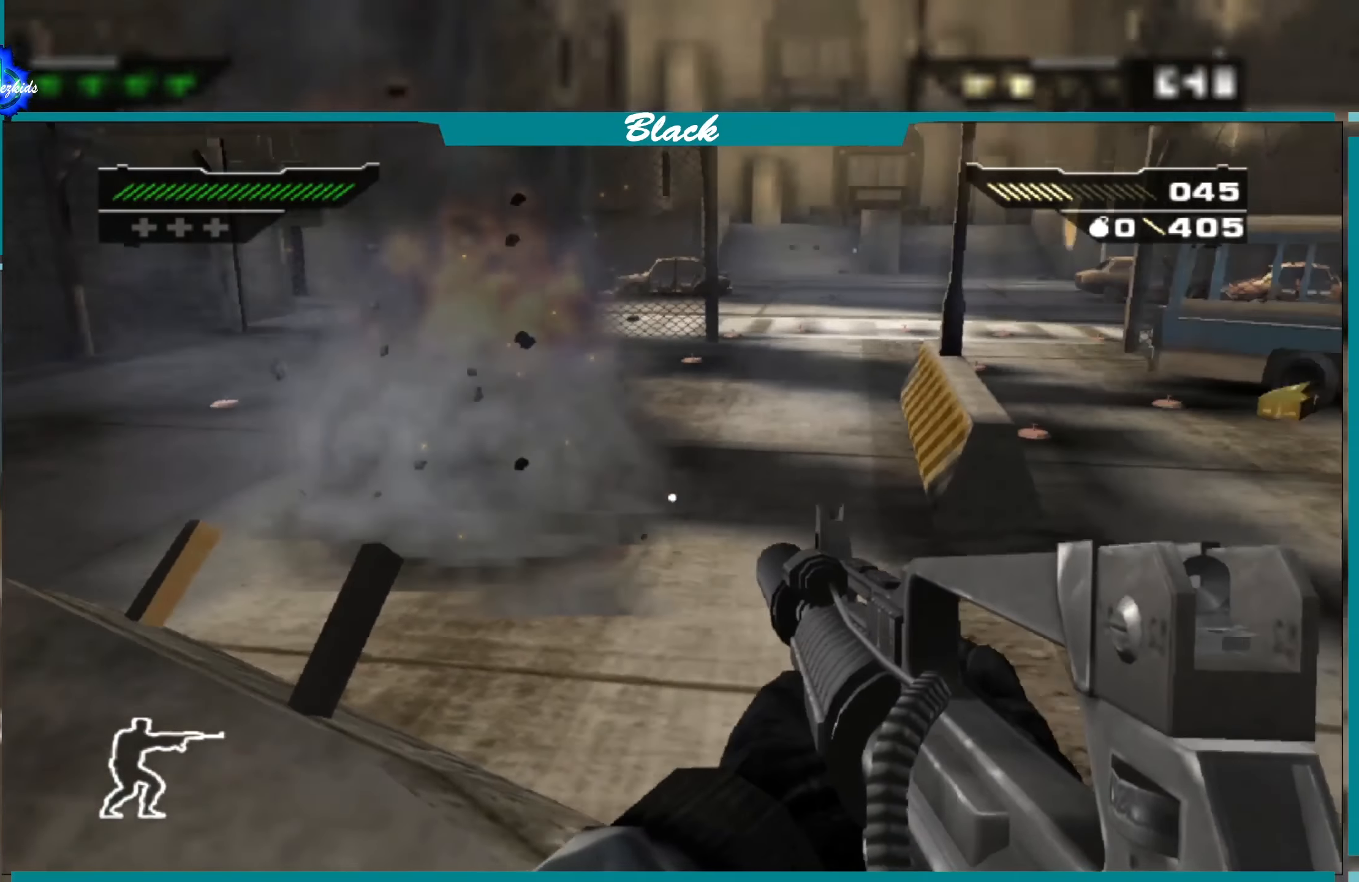
{"buttons": [], "left_stick": "center", "right_stick": "center", "events": [[167, "right_stick", "center"]]}
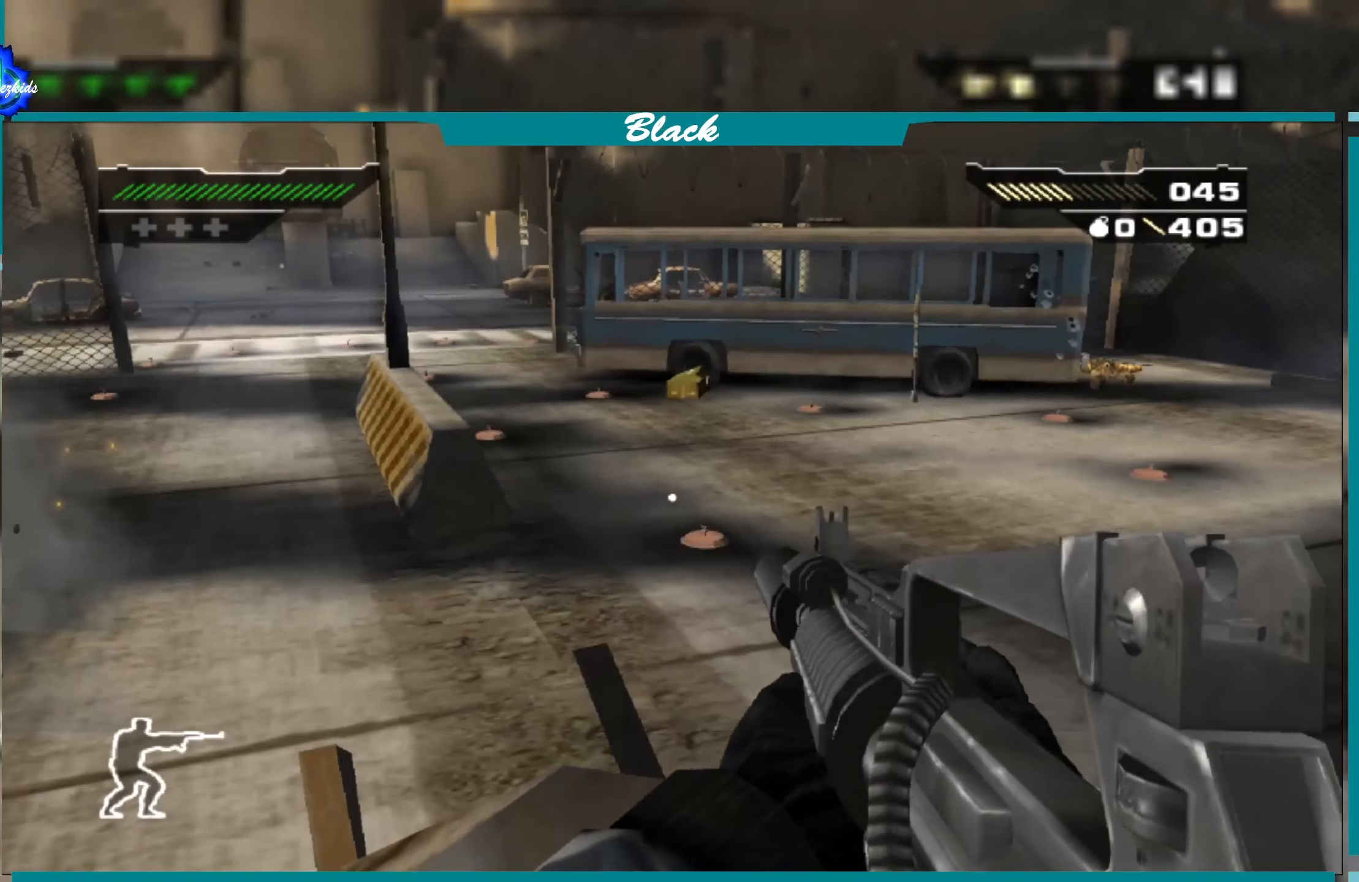
{"buttons": [], "left_stick": "center", "right_stick": "center", "events": [[167, "right_stick", "down"], [283, "right_stick", "center"]]}
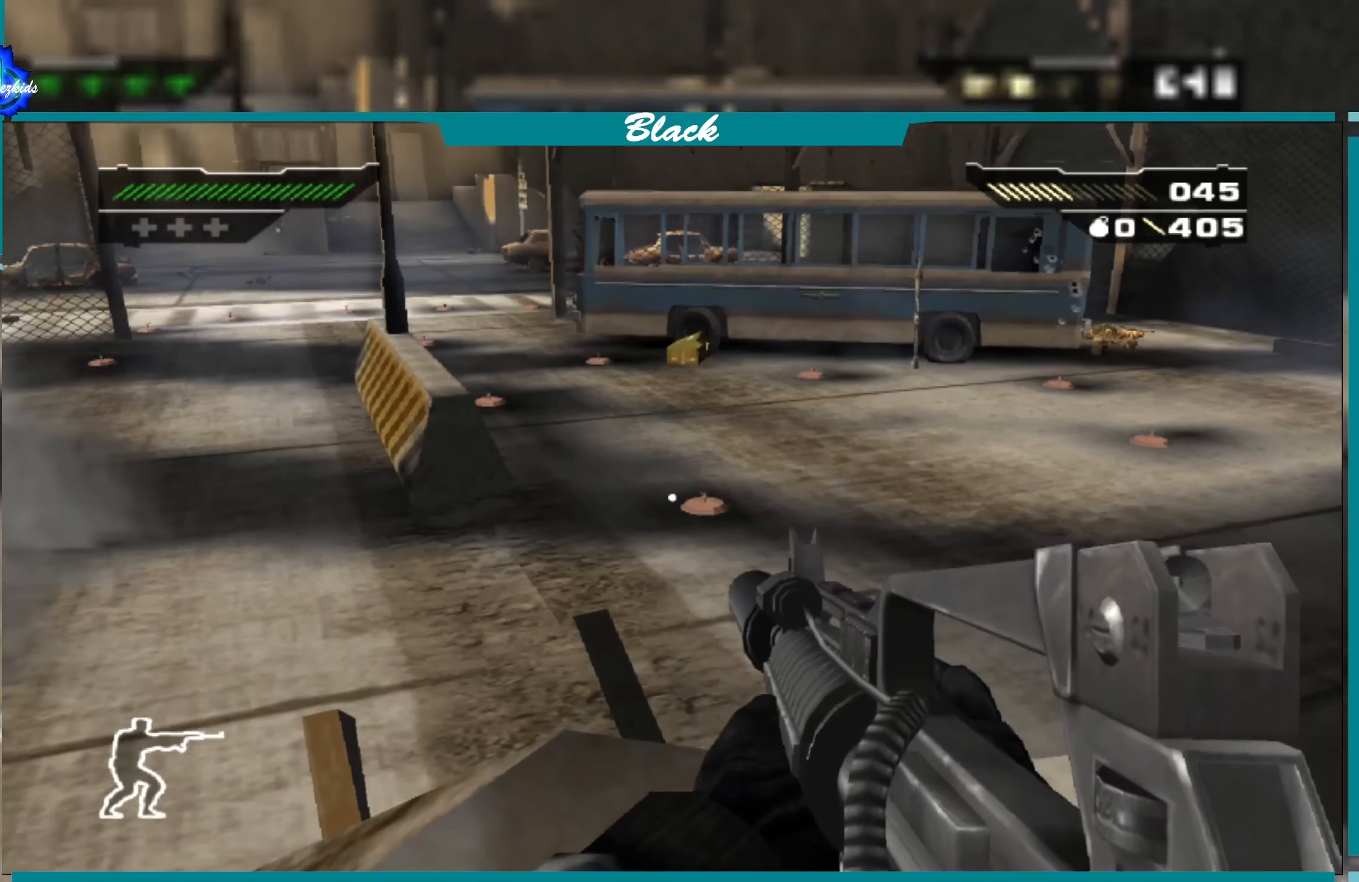
{"buttons": ["R1"], "left_stick": "center", "right_stick": "center", "events": [[183, "right_stick", "right"], [250, "right_stick", "center"], [400, "R1", "down"]]}
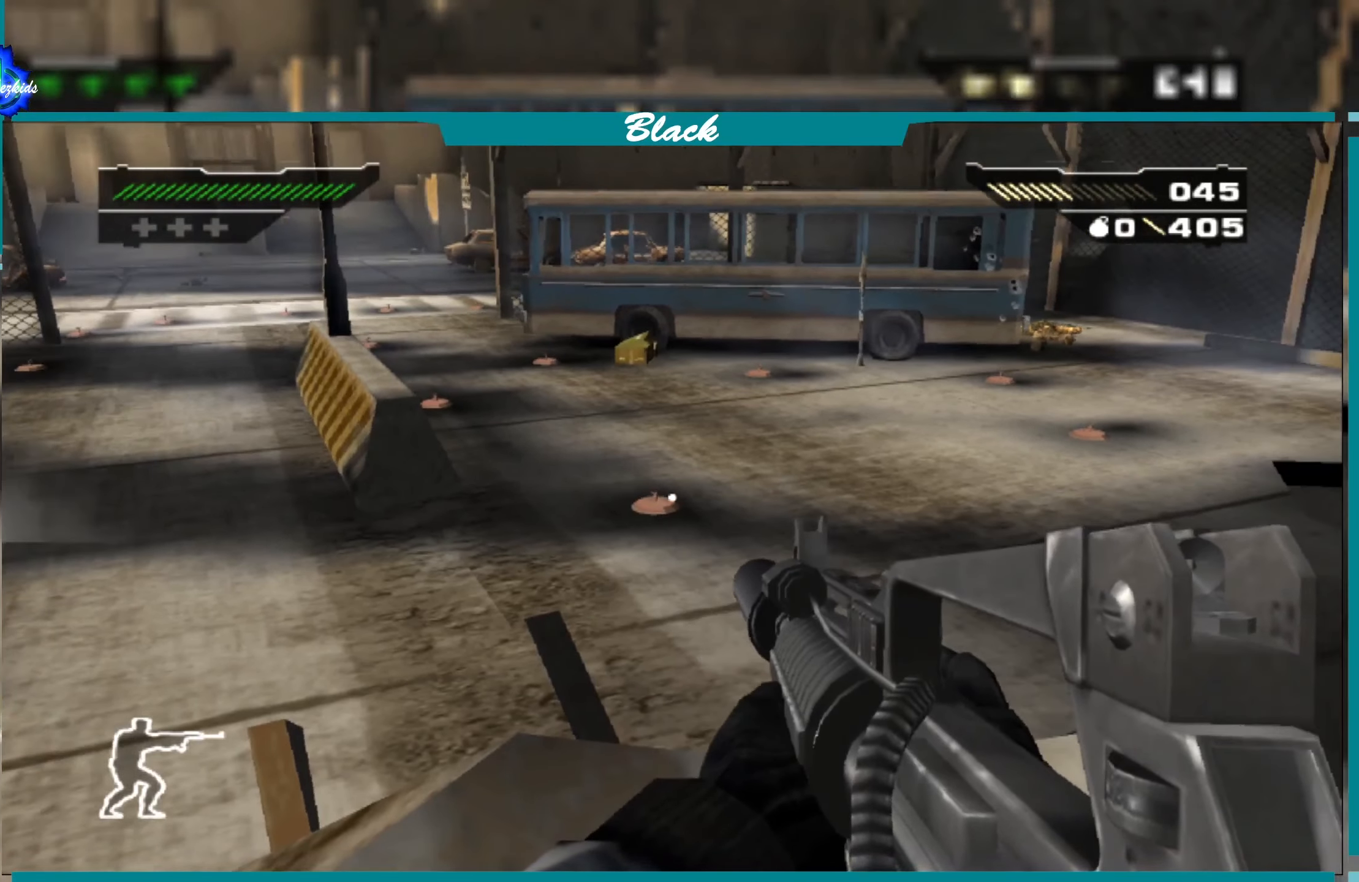
{"buttons": [], "left_stick": "center", "right_stick": "center", "events": [[17, "R1", "up"]]}
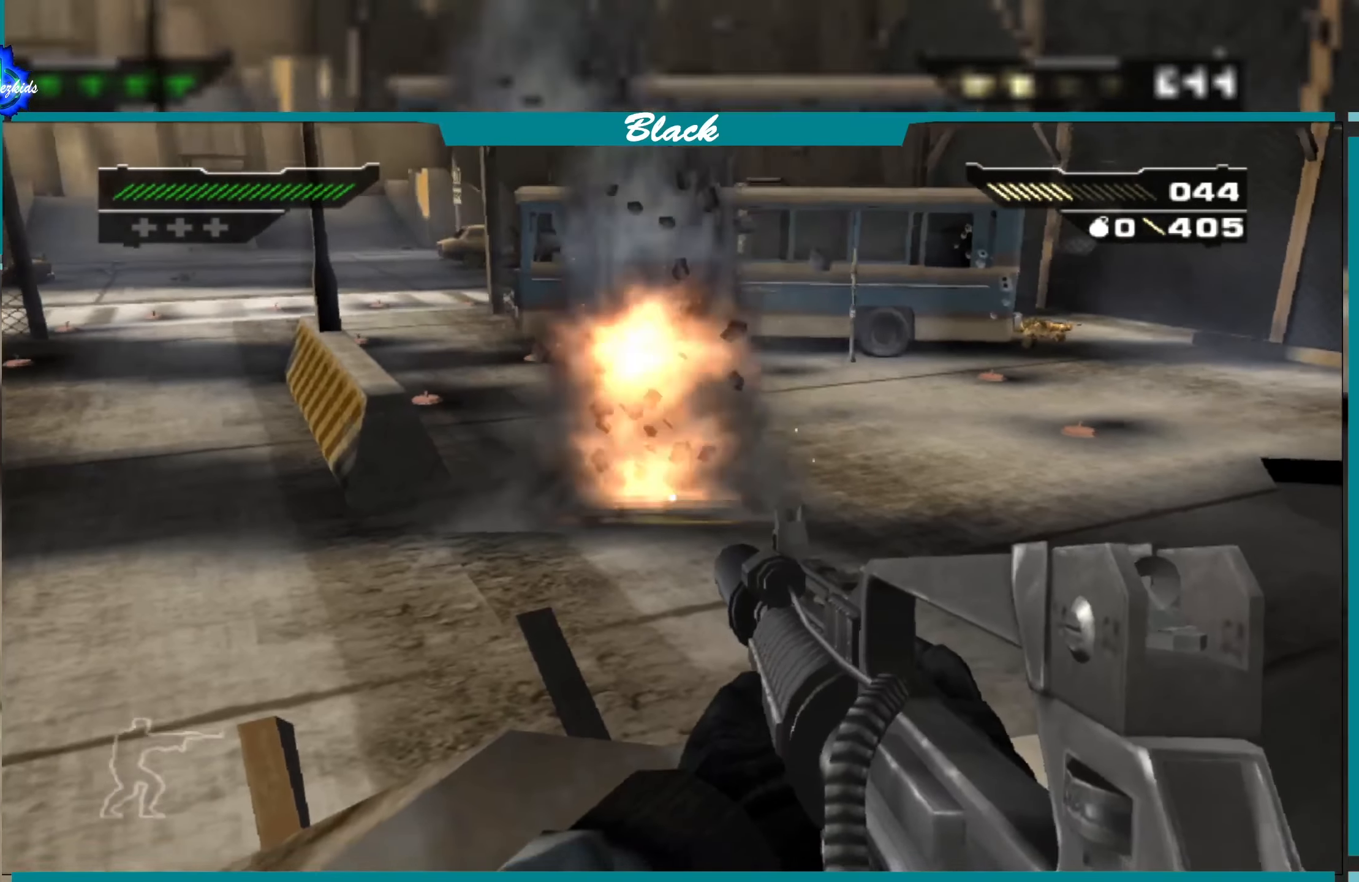
{"buttons": ["L1"], "left_stick": "center", "right_stick": "center", "events": [[117, "right_stick", "left"], [183, "right_stick", "up-left"], [283, "right_stick", "center"], [417, "L1", "down"]]}
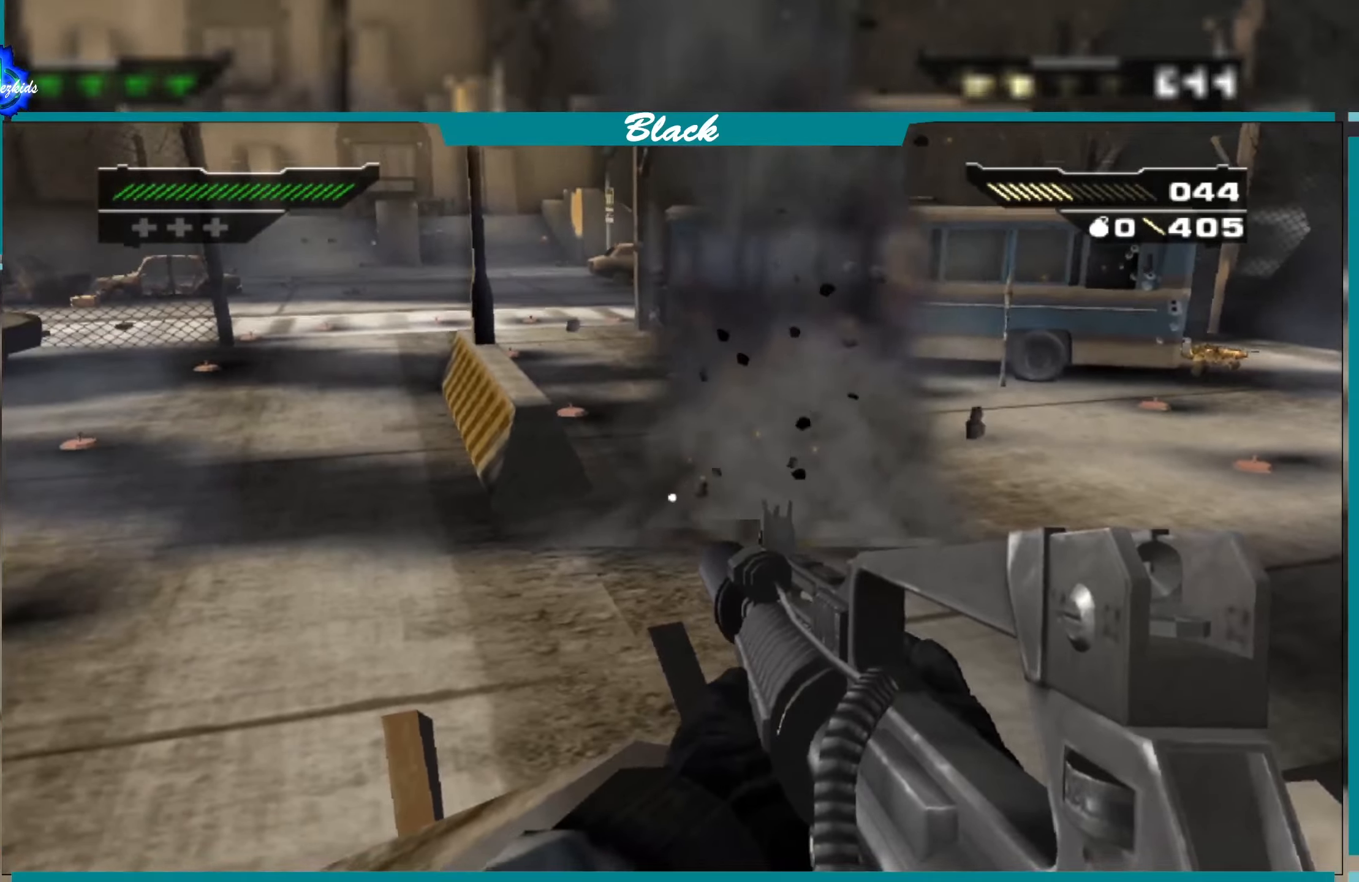
{"buttons": ["L1"], "left_stick": "center", "right_stick": "up", "events": [[150, "right_stick", "up"]]}
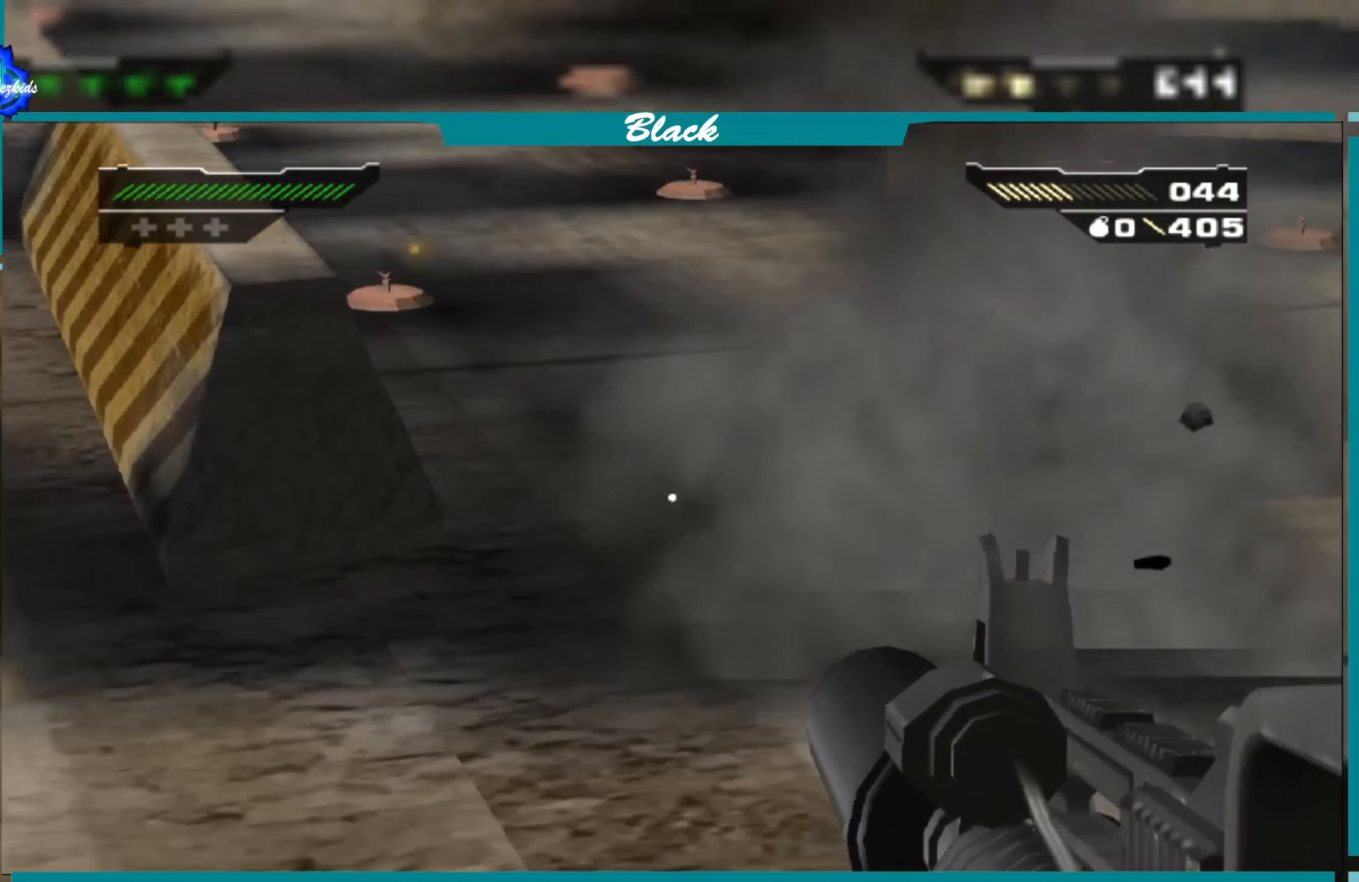
{"buttons": ["L1"], "left_stick": "center", "right_stick": "up-left", "events": [[100, "right_stick", "up-left"]]}
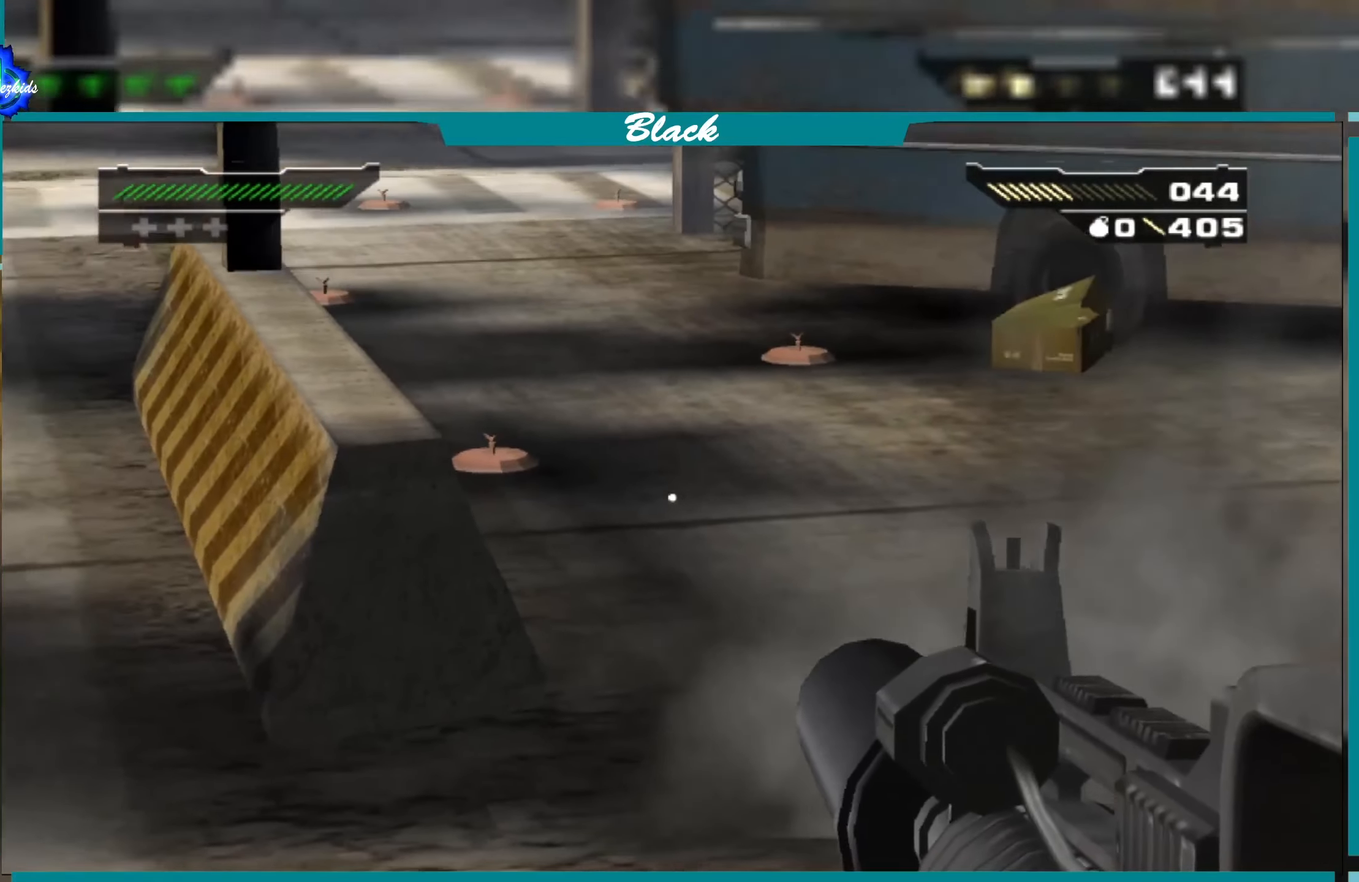
{"buttons": ["L1"], "left_stick": "center", "right_stick": "down", "events": [[84, "right_stick", "center"], [467, "right_stick", "down"]]}
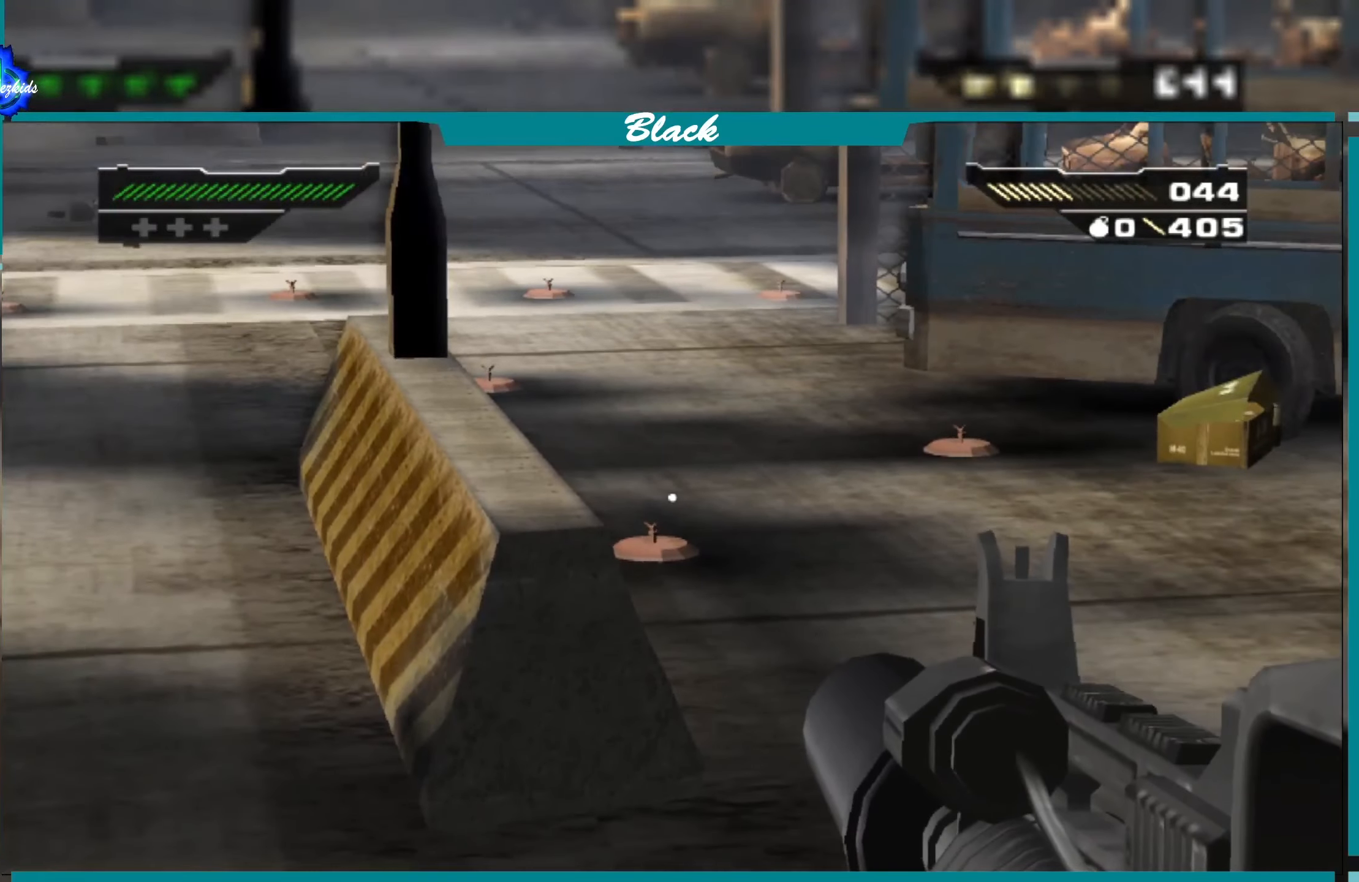
{"buttons": ["L1", "R1"], "left_stick": "center", "right_stick": "center", "events": [[150, "right_stick", "center"], [367, "R1", "down"]]}
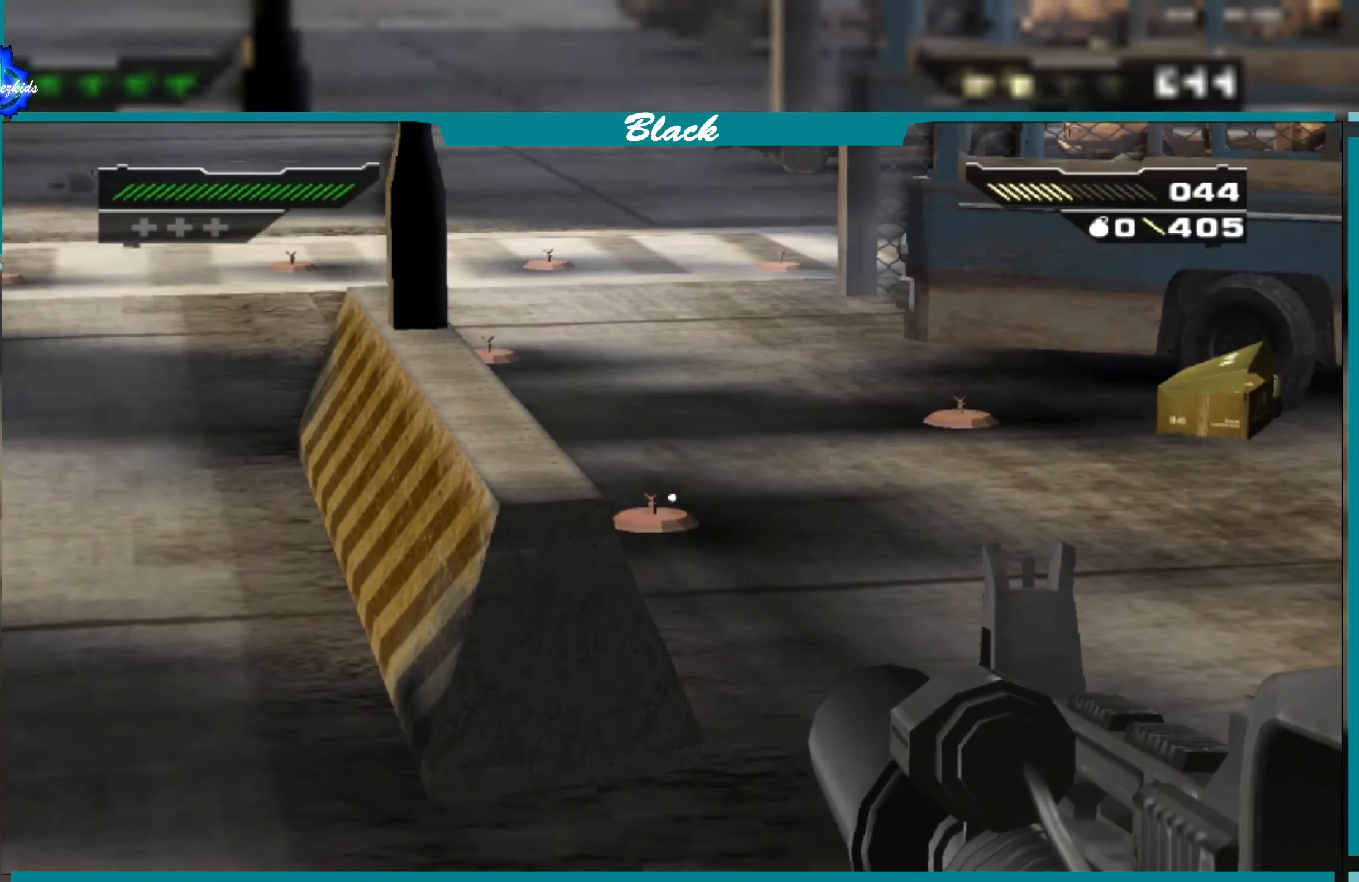
{"buttons": ["L1"], "left_stick": "center", "right_stick": "center", "events": [[17, "R1", "up"], [250, "L1", "up"], [300, "L1", "down"]]}
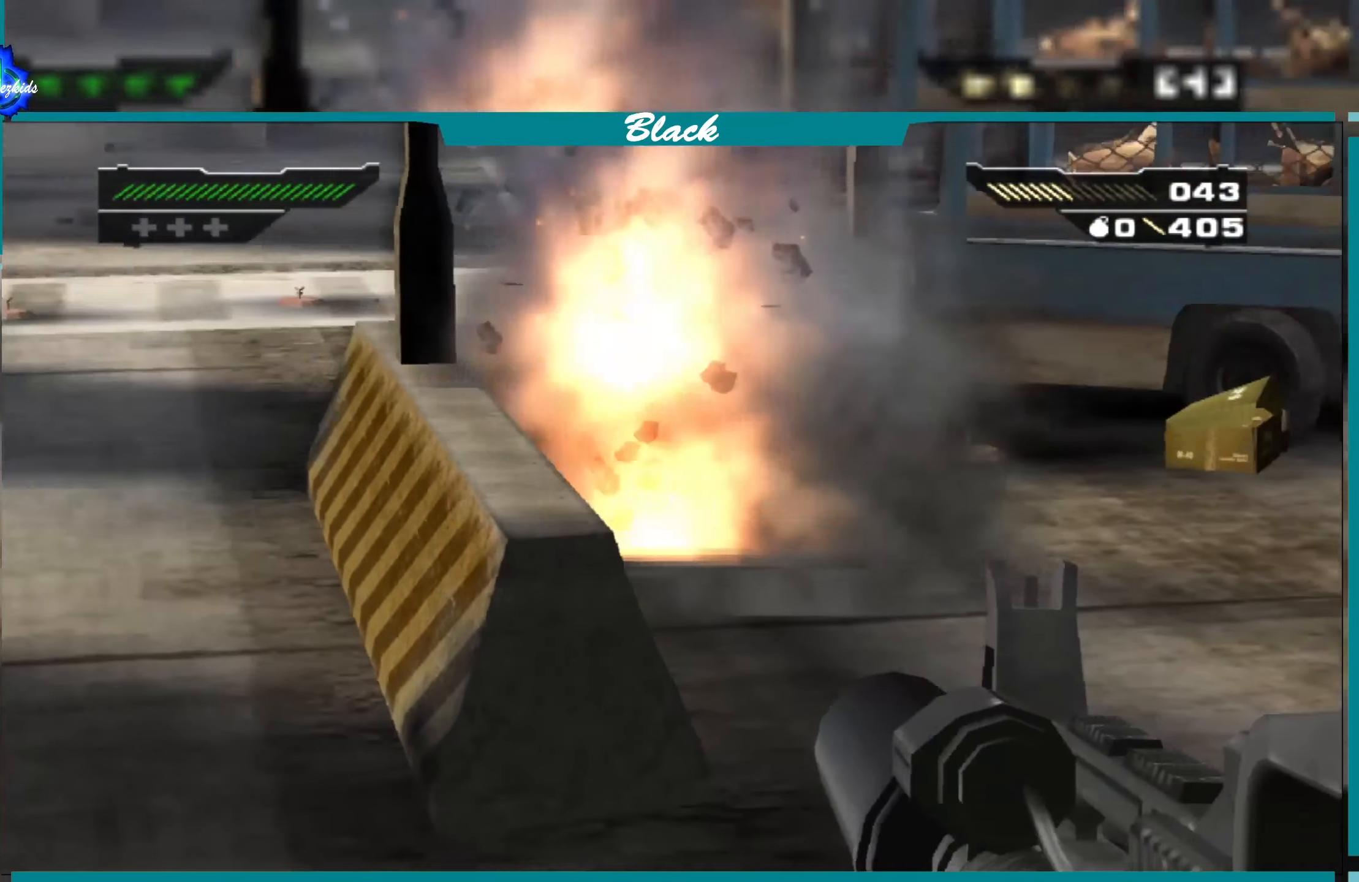
{"buttons": ["L1"], "left_stick": "center", "right_stick": "up-right", "events": [[100, "right_stick", "right"], [217, "right_stick", "up-right"]]}
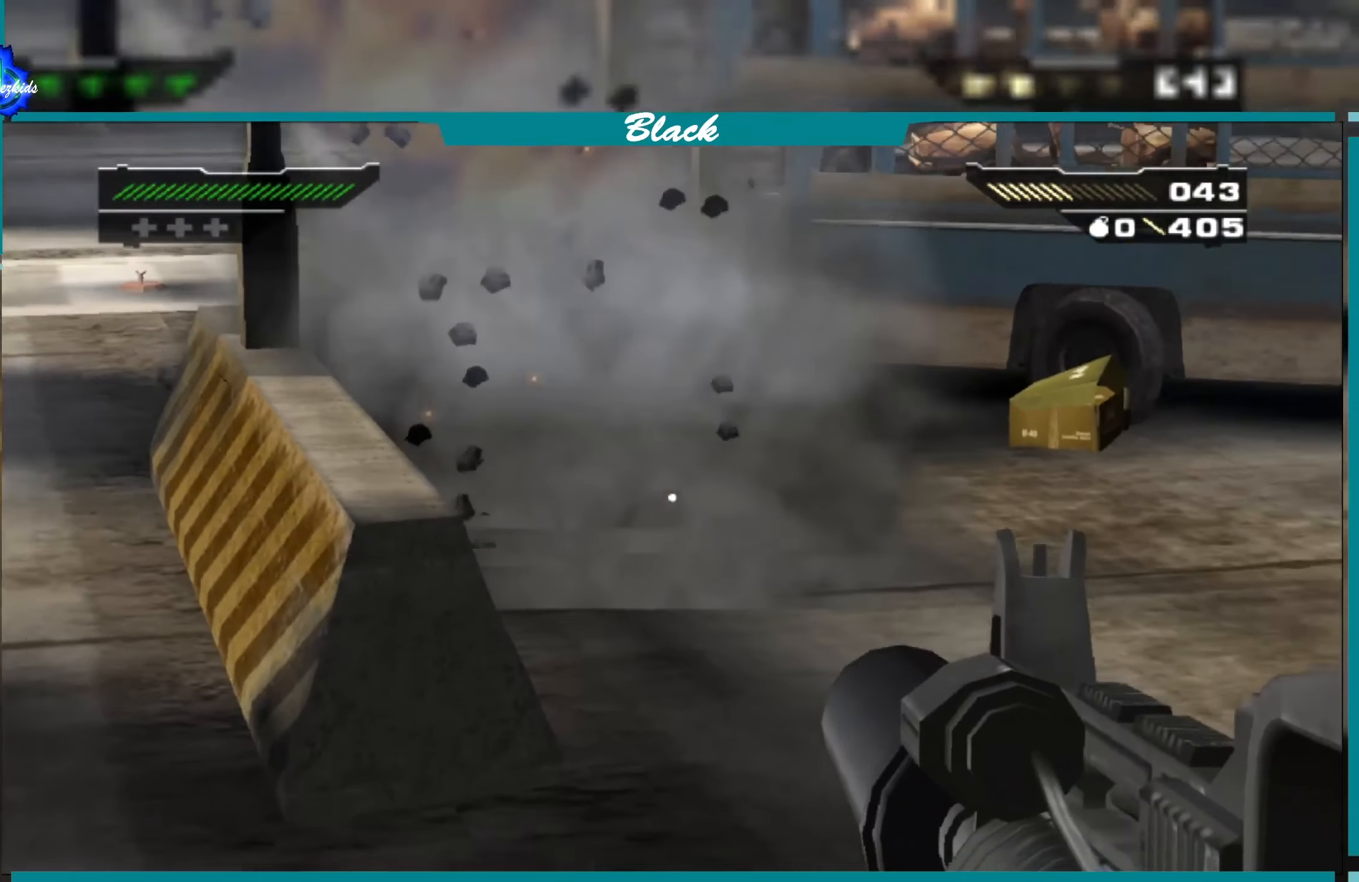
{"buttons": ["L1"], "left_stick": "center", "right_stick": "center", "events": [[17, "right_stick", "up"], [117, "right_stick", "center"]]}
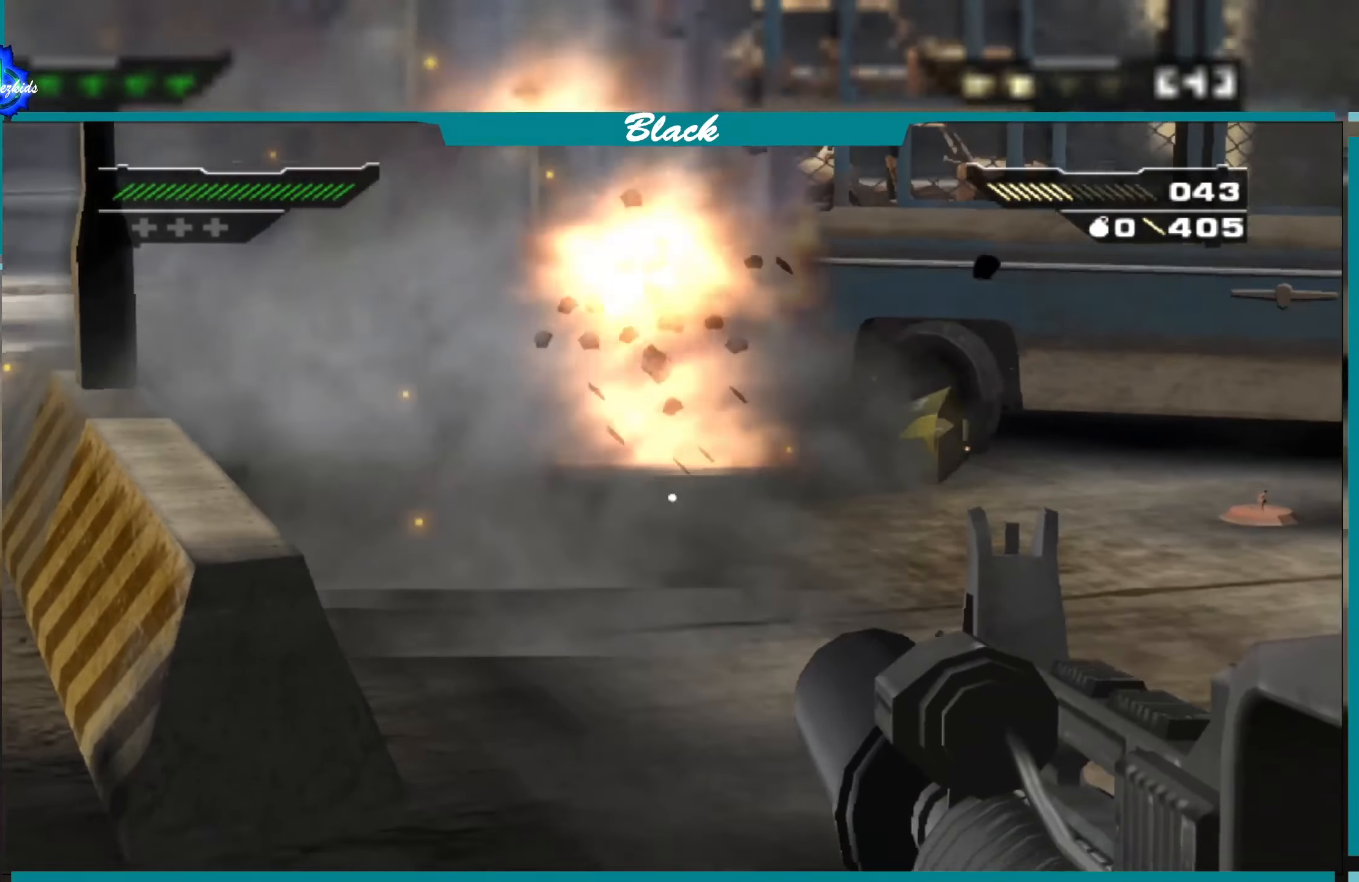
{"buttons": [], "left_stick": "center", "right_stick": "left", "events": [[150, "L1", "up"], [417, "right_stick", "left"]]}
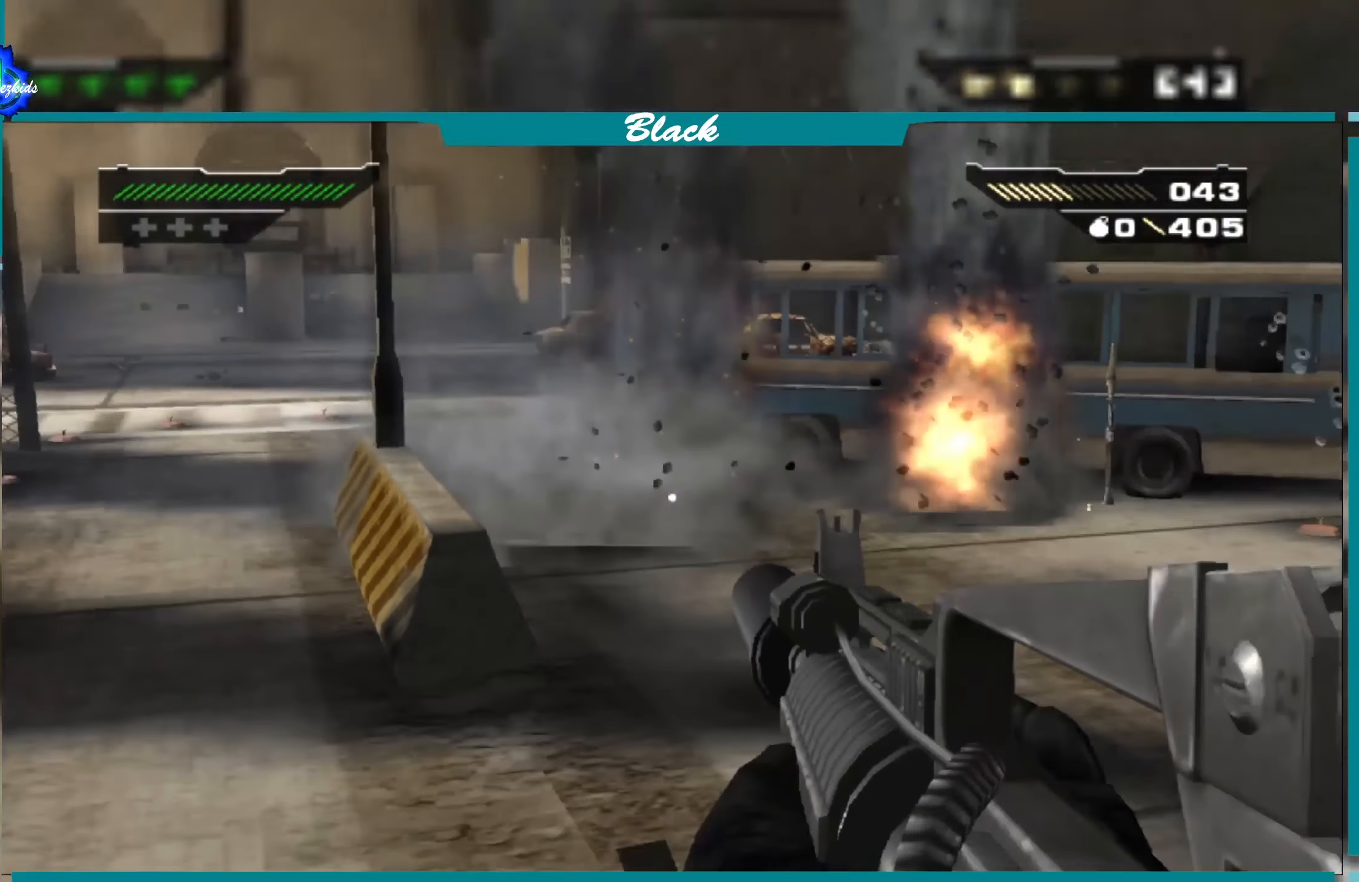
{"buttons": [], "left_stick": "center", "right_stick": "center", "events": [[184, "right_stick", "center"]]}
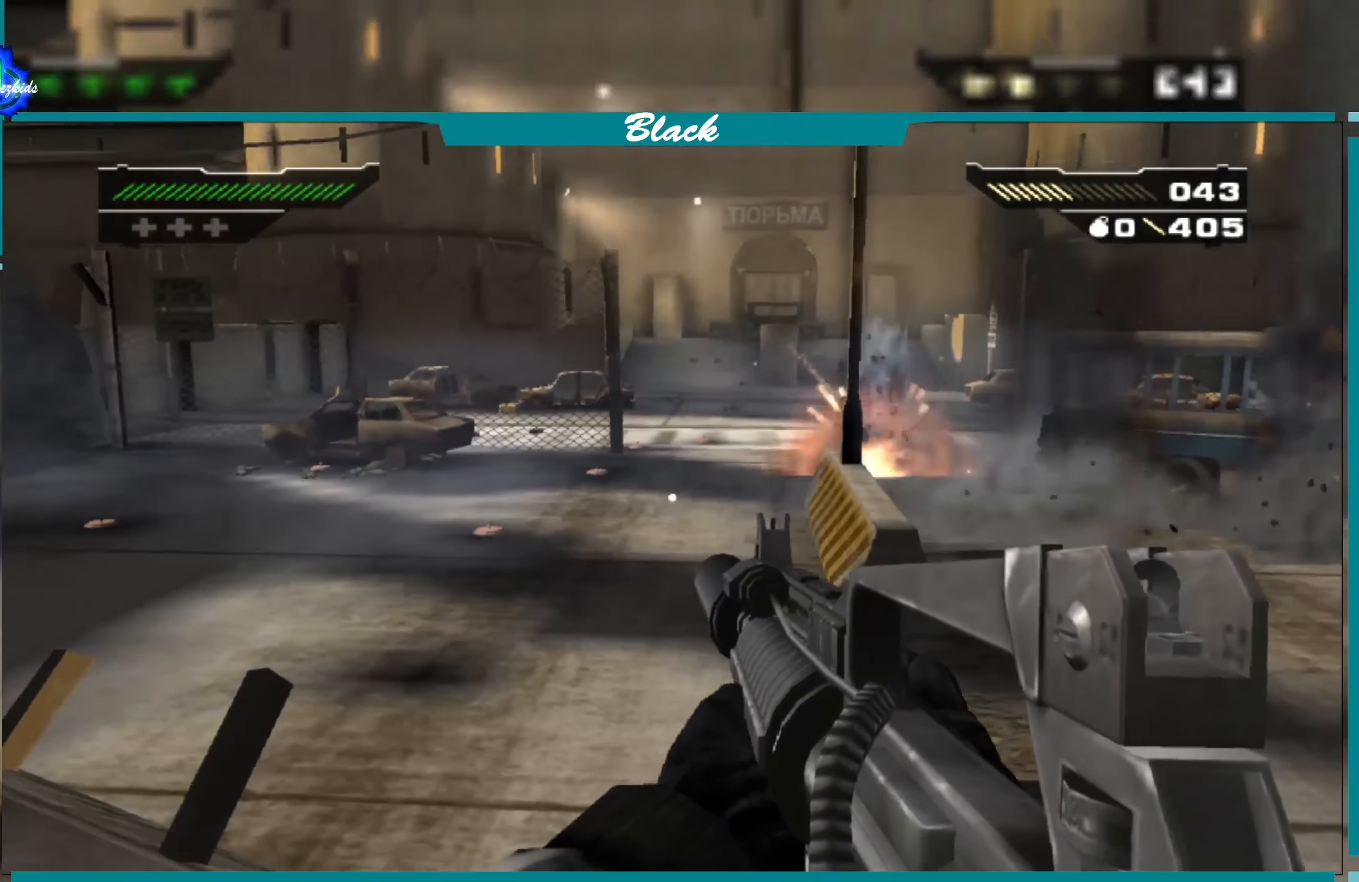
{"buttons": ["L1"], "left_stick": "center", "right_stick": "left", "events": [[84, "L1", "down"], [433, "right_stick", "left"]]}
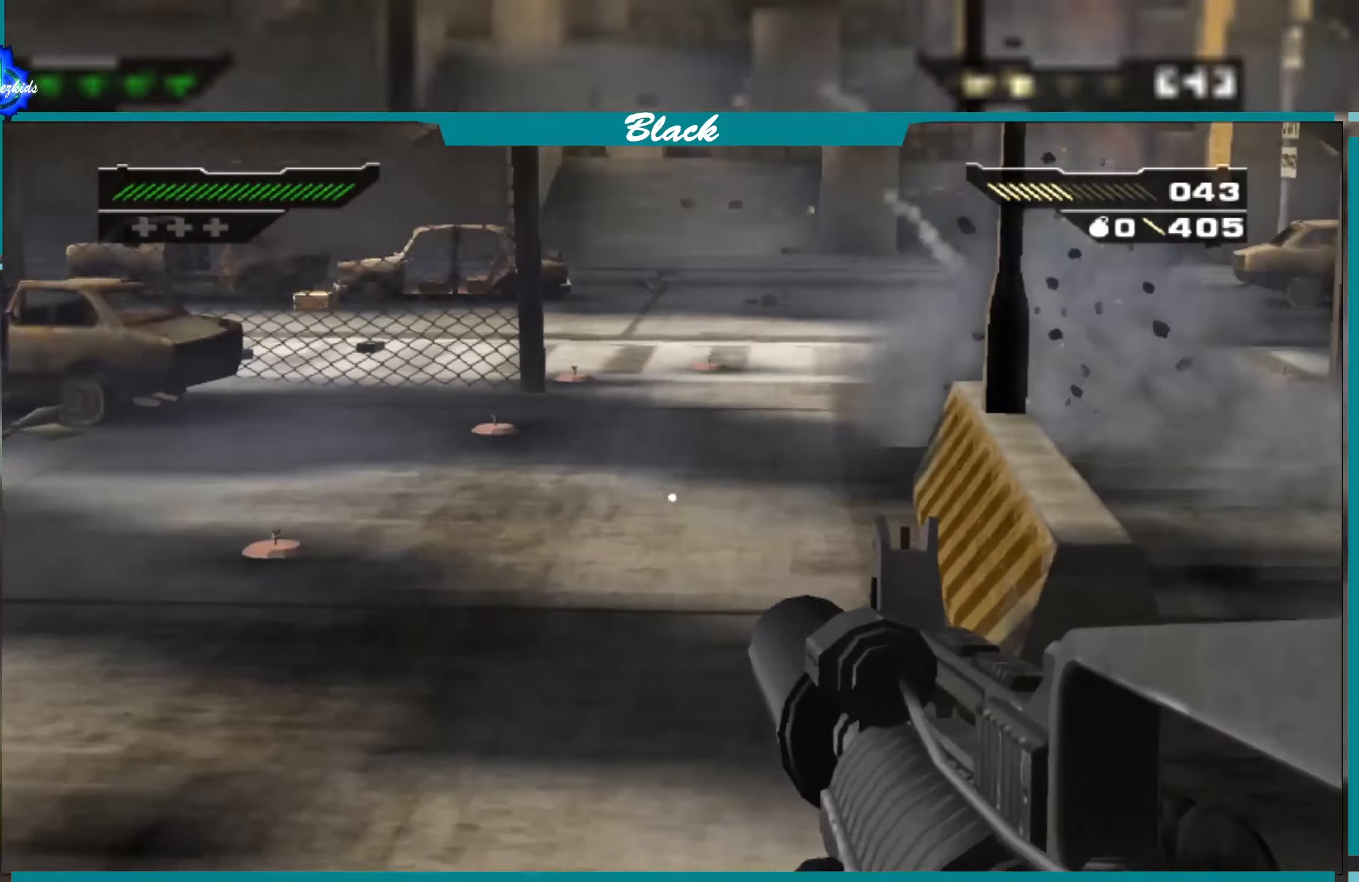
{"buttons": ["L1"], "left_stick": "center", "right_stick": "center", "events": [[150, "right_stick", "up-left"], [283, "right_stick", "center"]]}